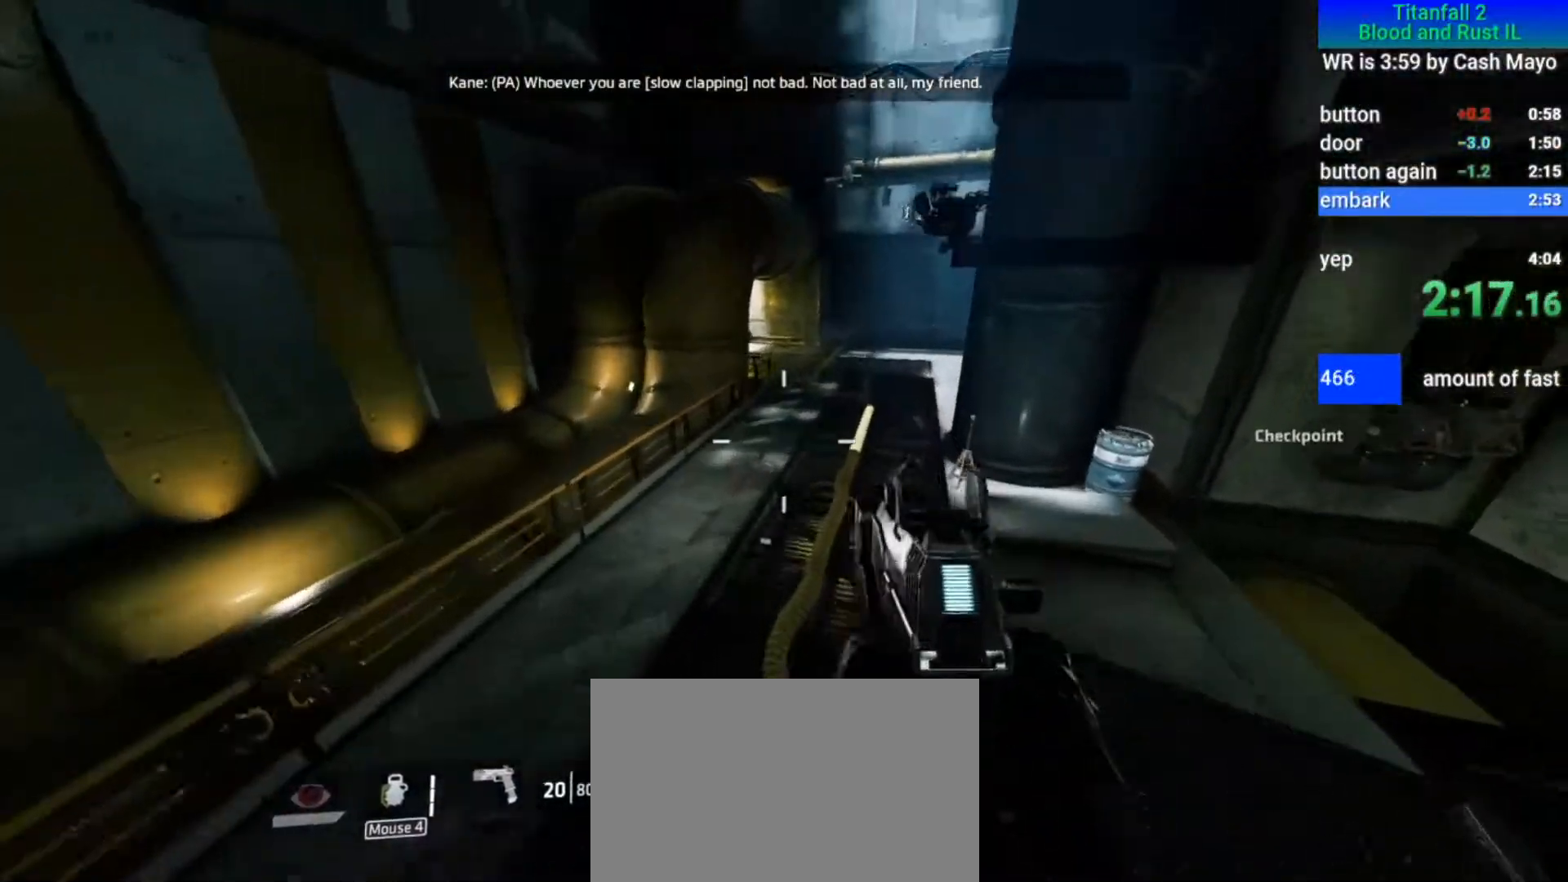
Gameplay with keyboard and mouse; each line is a JSON object with the keys and mouse buttons held at the frame after it. "events" lists presses ("down") and releases ("up") of "1", "2", "3", "4", "5", "a", "alt", "c", "ctrl", "d", "e", "f", "q", "r", "s", "shift", "space", "tab", "v", "w", "x", "z", "mouse_left", "mouse_middle", "mouse_right", "mouse_mb4", "mouse_mb5", "mouse_wheel_up" and "mouse_wheel_down" between this image and that frame as [ms after this image, input, new state], when the widget could be followed in between. "mouse_left", "mouse_middle", "mouse_right", "mouse_mb4", "mouse_mb5", "mouse_wheel_up", "mouse_wheel_down" = the "left", "middle", "right", "mb4", "mb5", "wheel_up", "wheel_down" buttons of the "mouse" list. No other keys are recorded. Mouse movement is not recorded.
{"keys": ["a"], "mouse": ["mb5"], "events": [[233, "a", "down"], [283, "space", "down"], [350, "d", "up"], [350, "mouse_mb5", "down"], [417, "space", "up"]]}
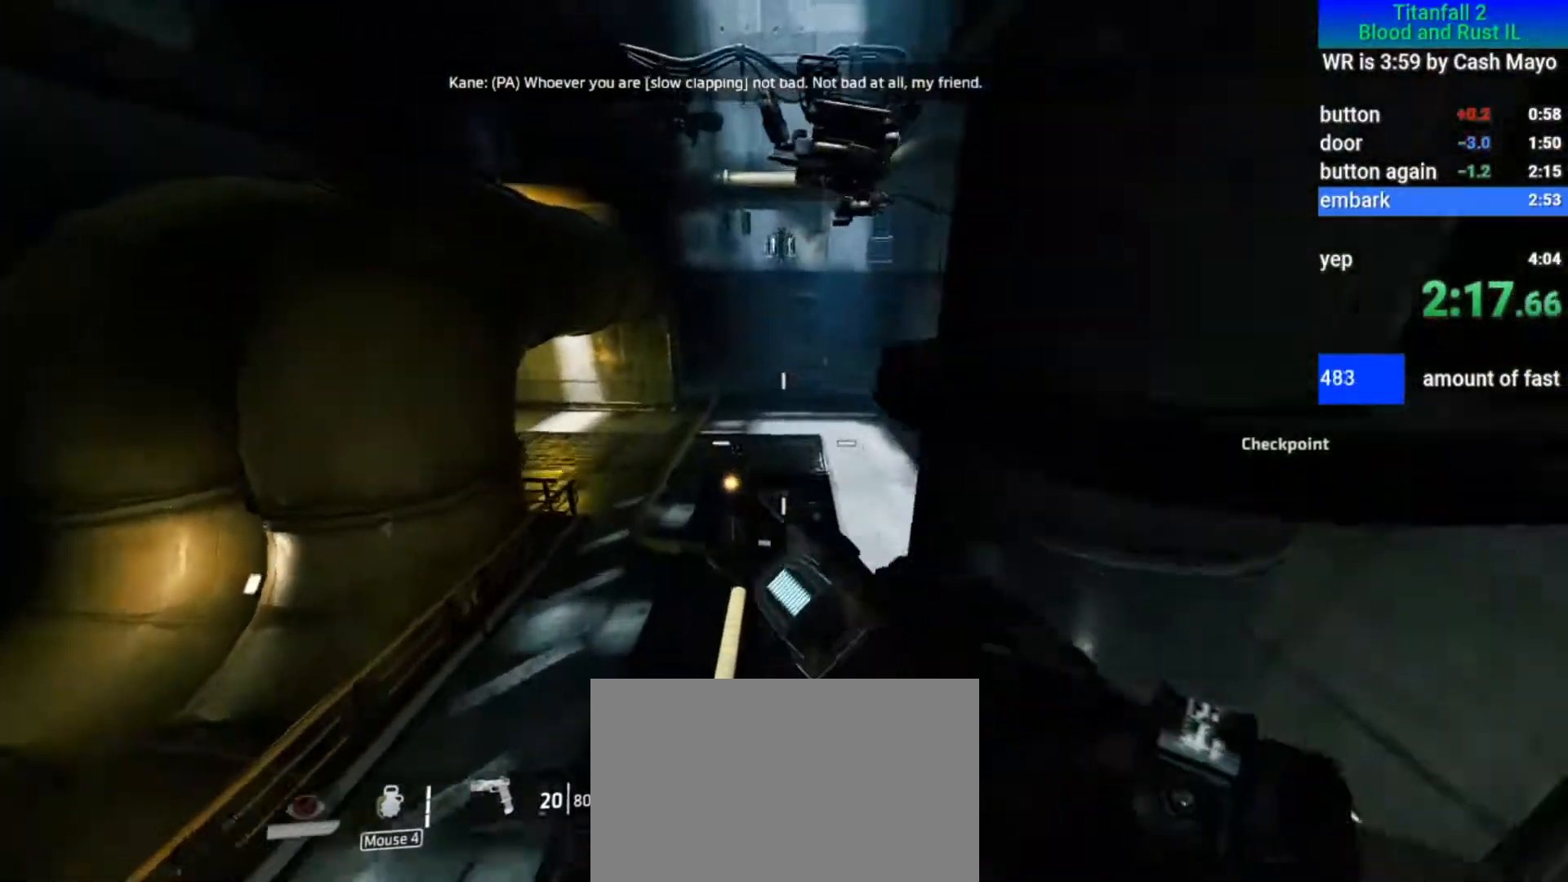
{"keys": ["a"], "mouse": ["mb5"], "events": []}
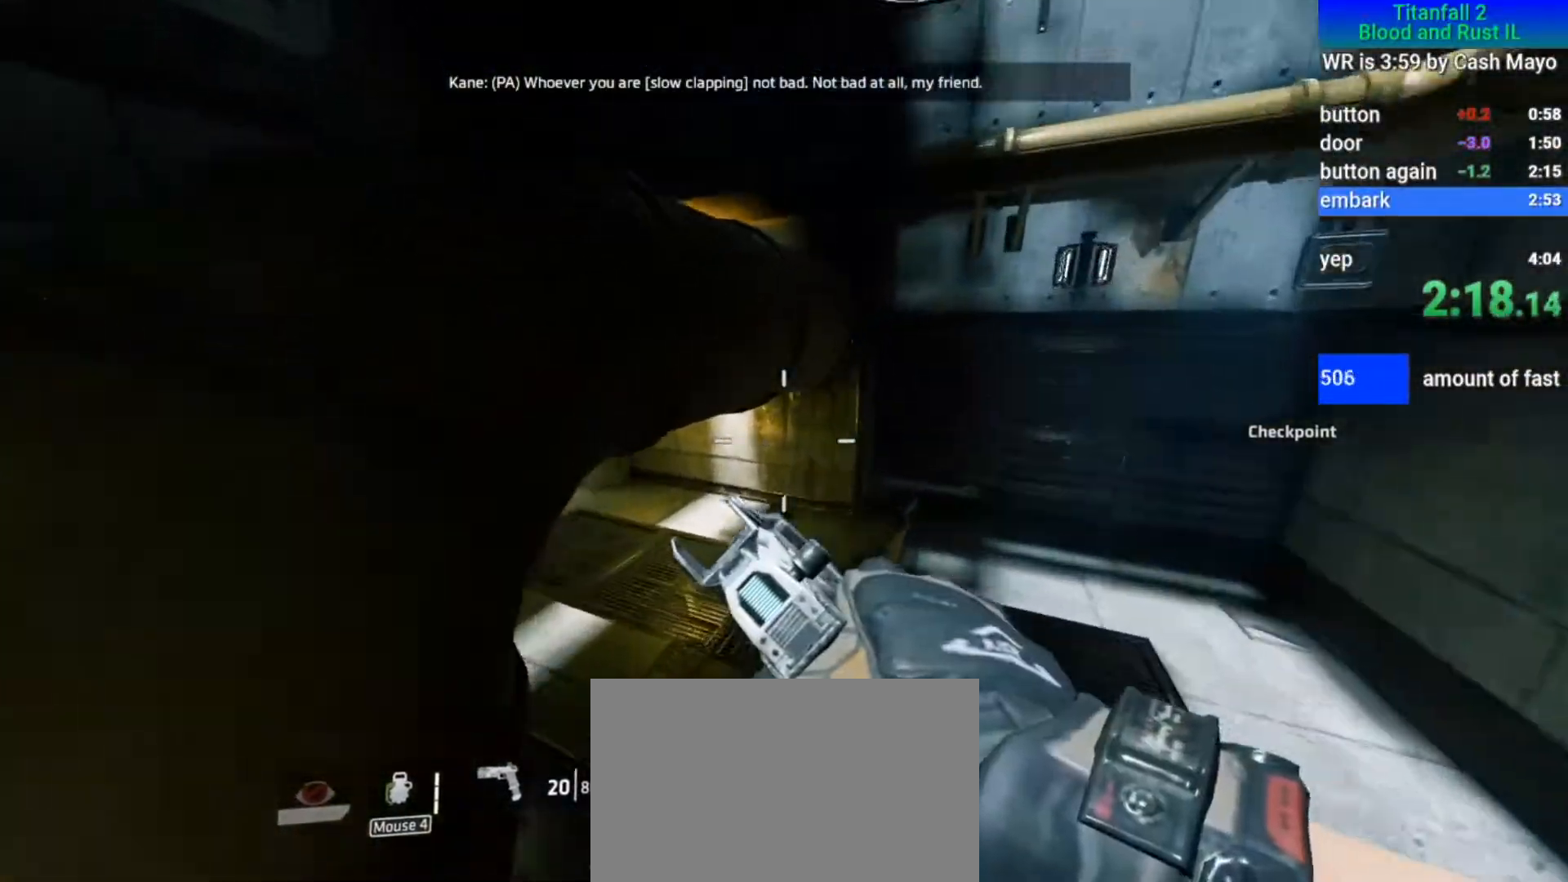
{"keys": ["a"], "mouse": ["mb5"], "events": []}
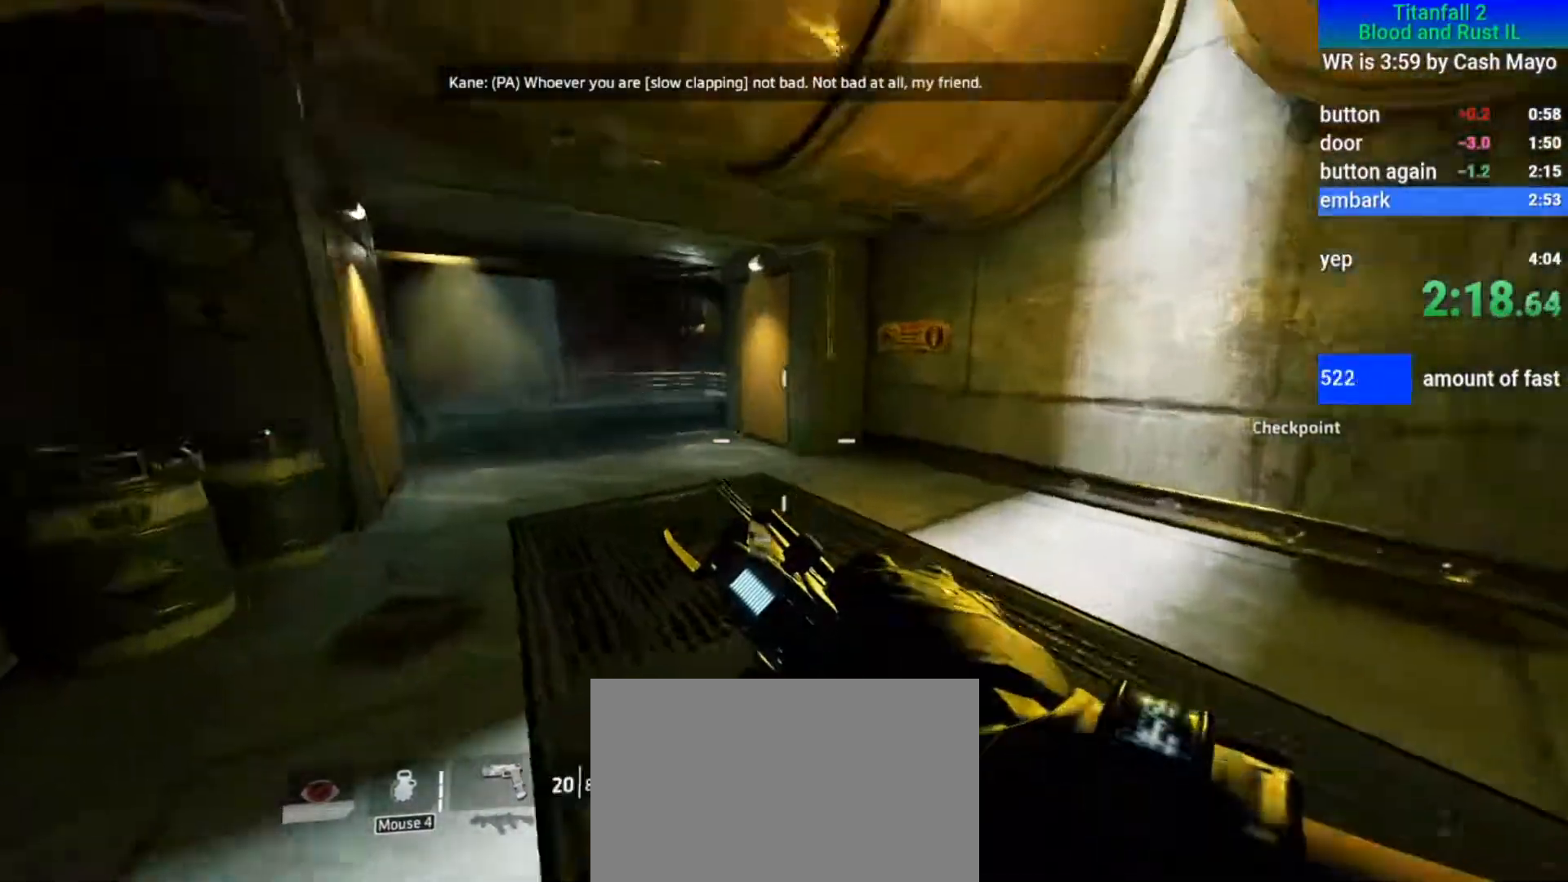
{"keys": ["a"], "mouse": [], "events": [[150, "space", "down"], [200, "w", "down"], [250, "mouse_mb5", "up"], [250, "space", "up"], [283, "w", "up"]]}
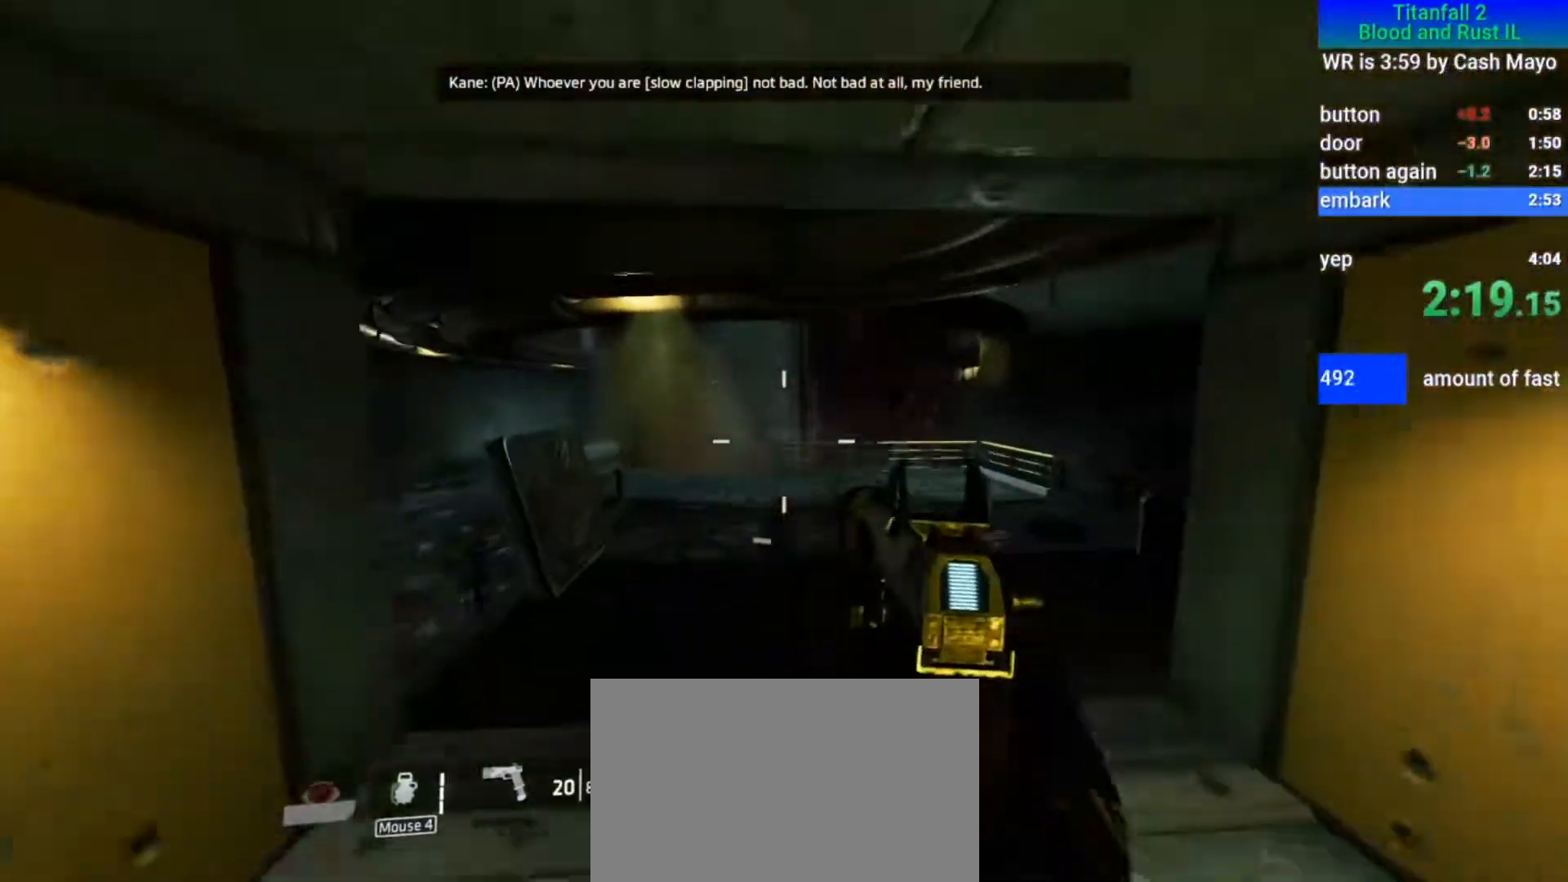
{"keys": ["shift", "w"], "mouse": [], "events": [[167, "a", "up"], [167, "w", "down"], [200, "shift", "down"]]}
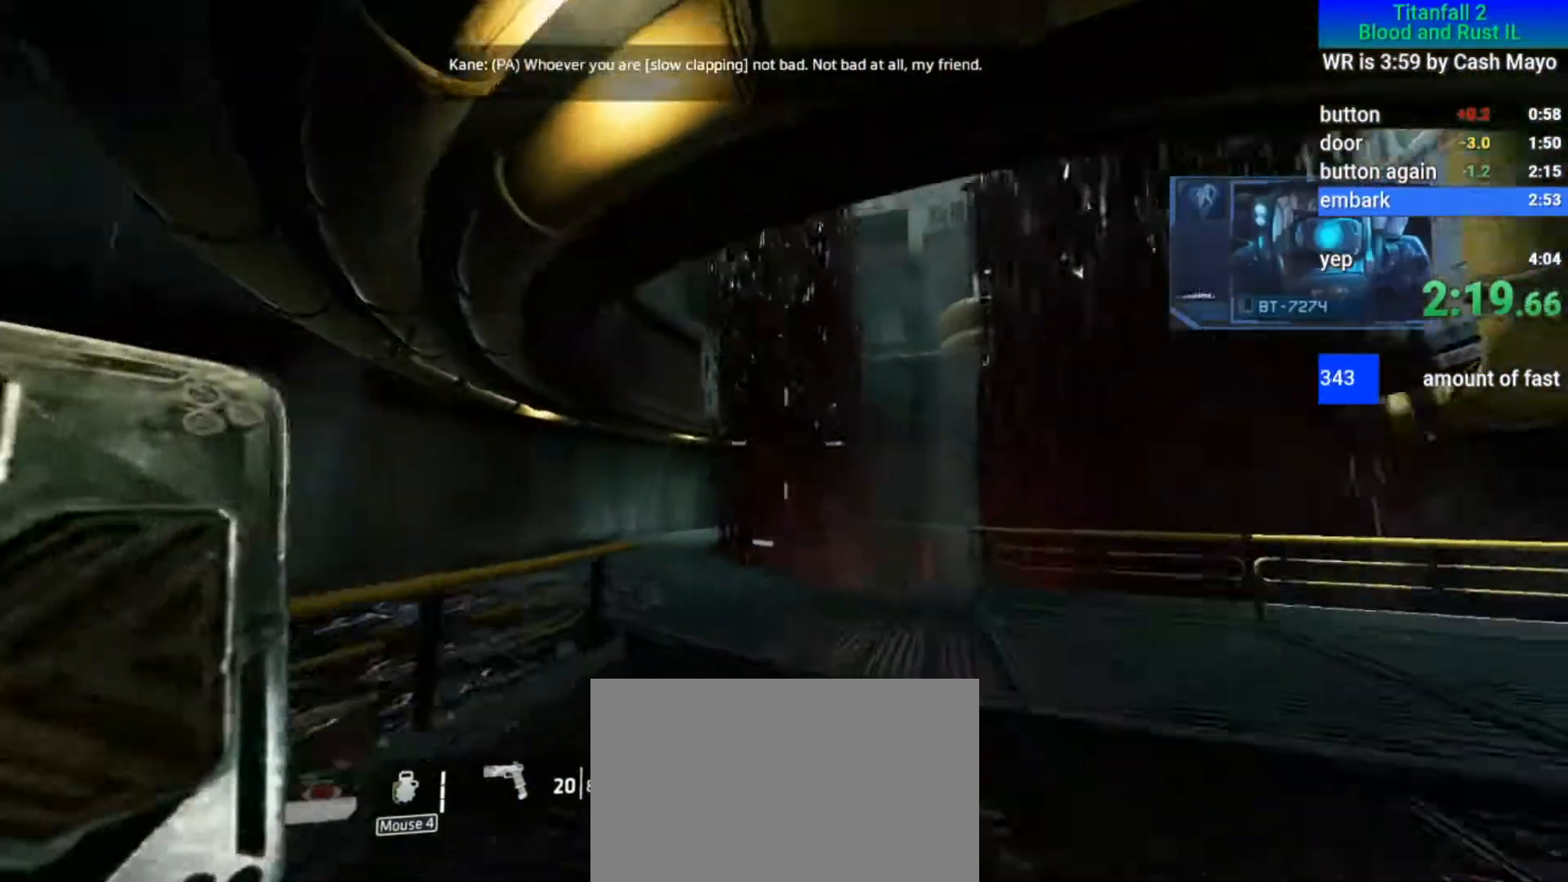
{"keys": ["space", "w"], "mouse": [], "events": [[33, "space", "down"], [167, "shift", "up"], [167, "space", "up"], [500, "space", "down"]]}
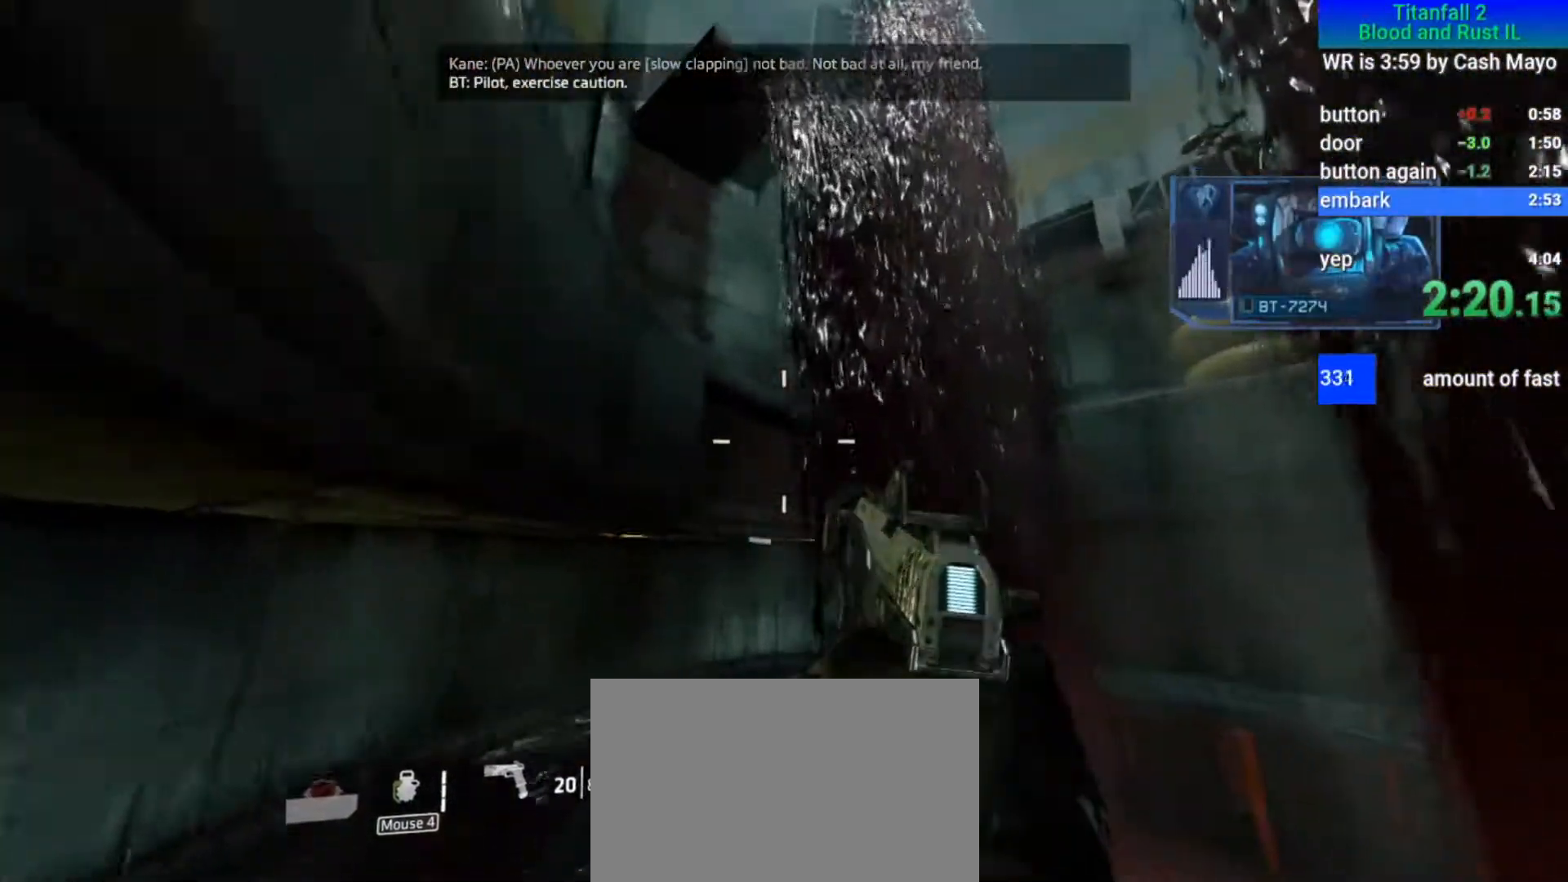
{"keys": ["w"], "mouse": [], "events": [[50, "a", "down"], [100, "w", "up"], [133, "space", "up"], [233, "w", "down"], [283, "a", "up"]]}
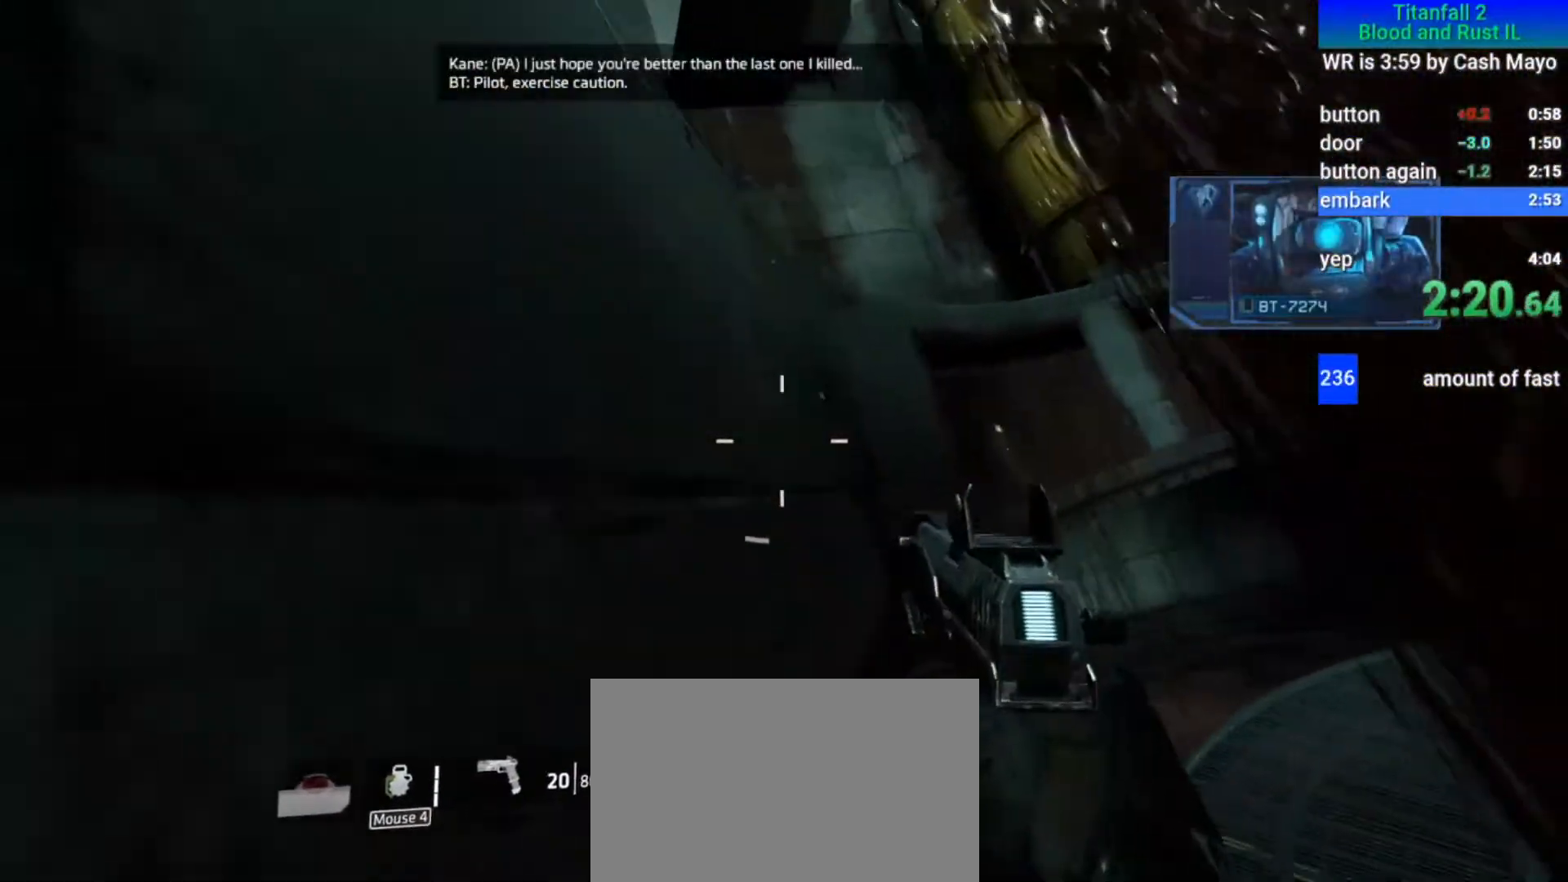
{"keys": ["w"], "mouse": [], "events": [[83, "space", "down"], [167, "space", "up"], [217, "space", "down"], [300, "a", "down"], [350, "space", "up"], [450, "a", "up"]]}
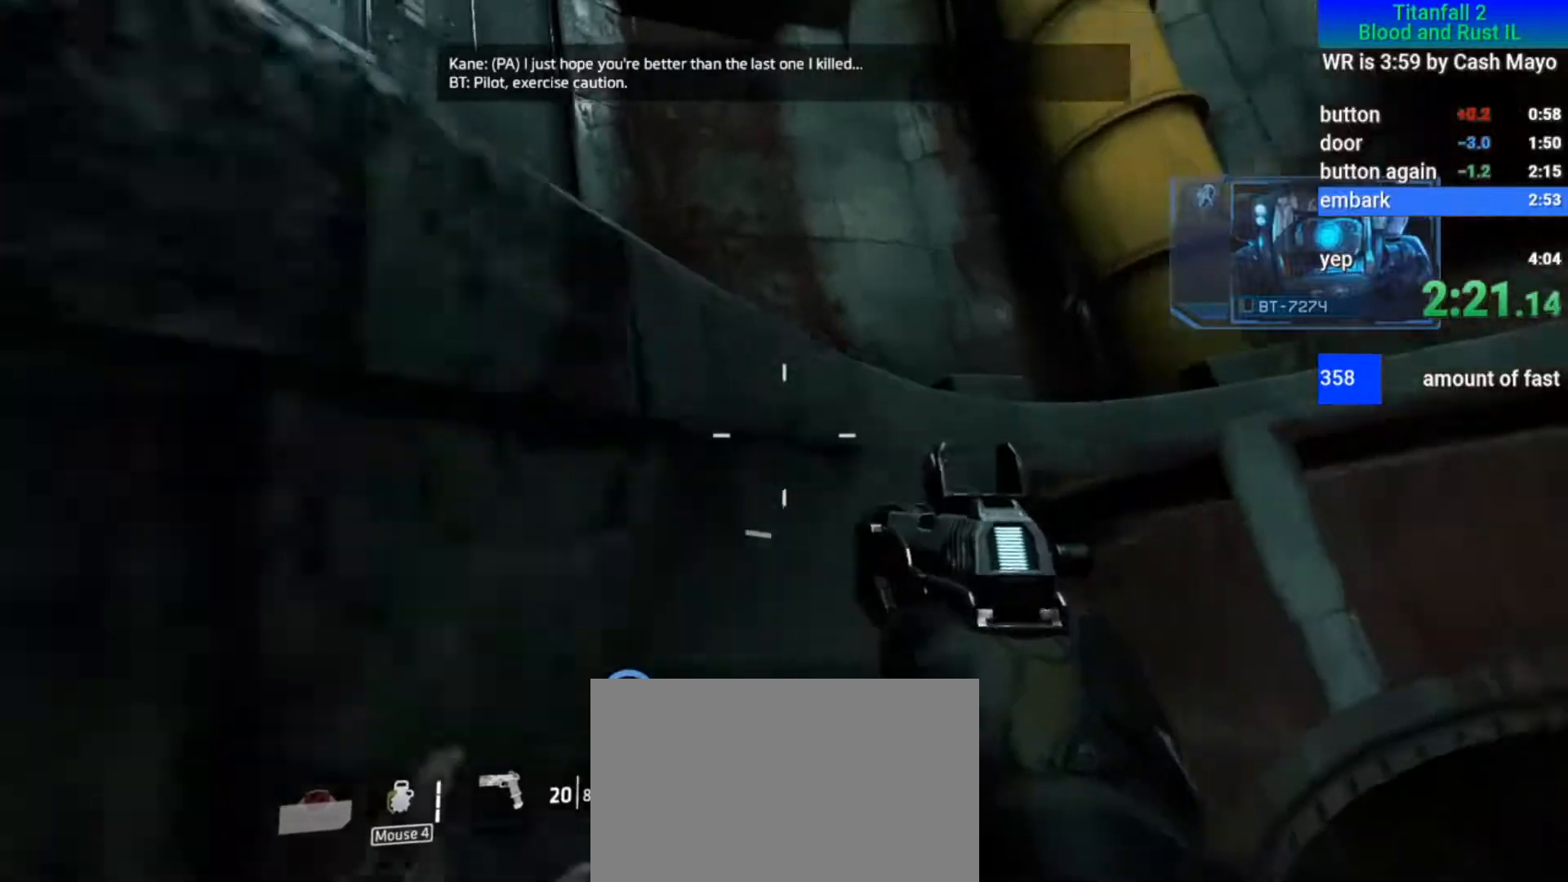
{"keys": ["shift", "w"], "mouse": [], "events": [[133, "space", "down"], [217, "a", "down"], [217, "shift", "down"], [283, "space", "up"], [417, "a", "up"]]}
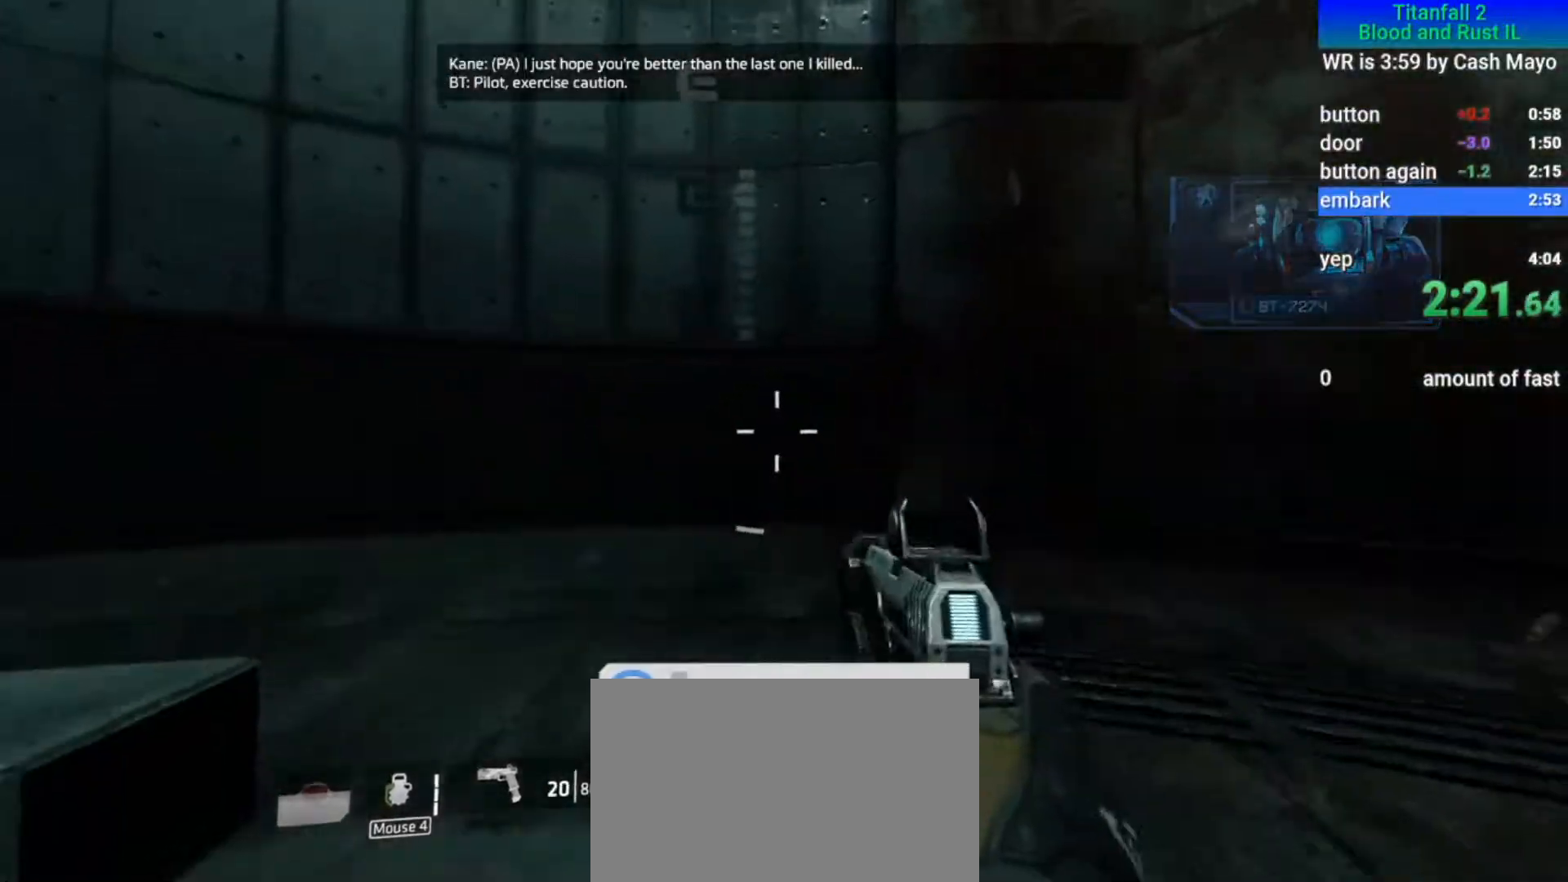
{"keys": ["shift", "w"], "mouse": ["mb5"], "events": [[283, "mouse_mb5", "down"]]}
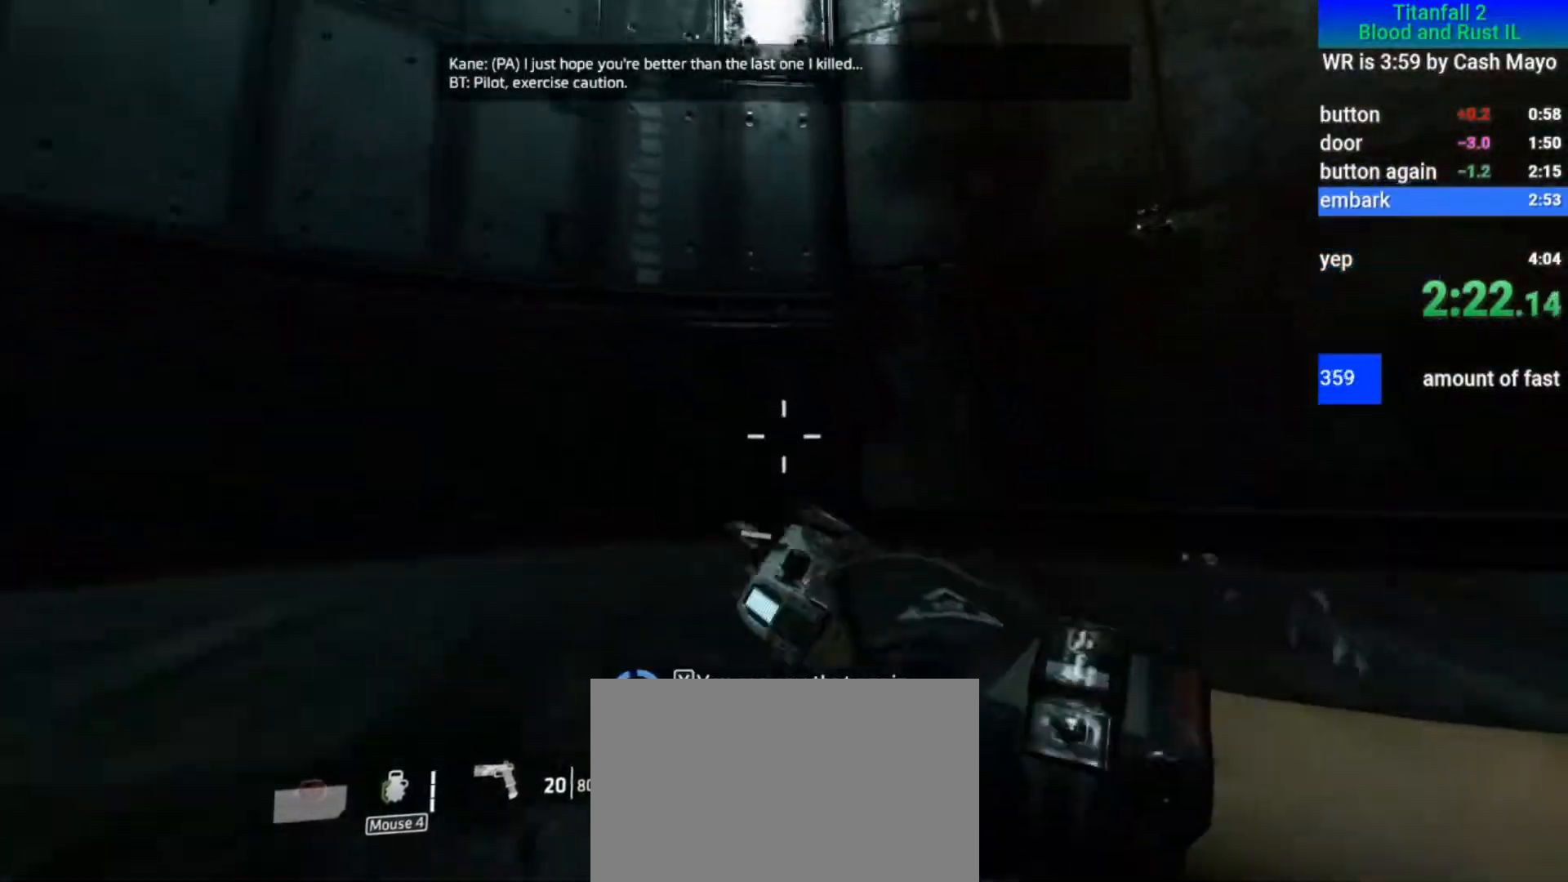
{"keys": [], "mouse": [], "events": [[167, "a", "down"], [267, "mouse_mb5", "up"], [450, "a", "up"], [500, "shift", "up"], [500, "w", "up"]]}
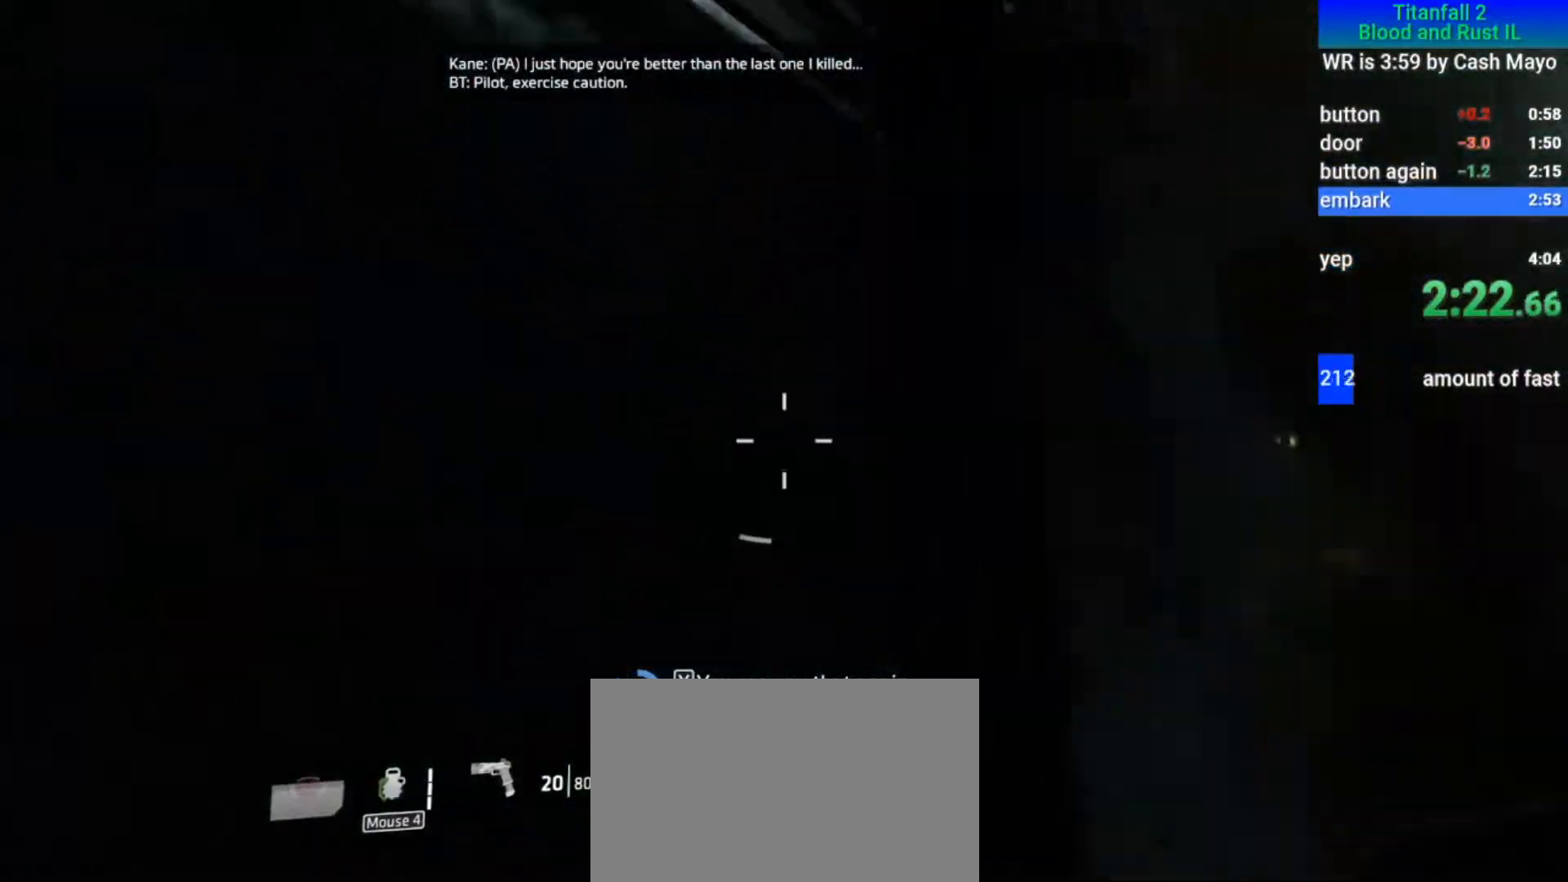
{"keys": [], "mouse": [], "events": [[333, "space", "down"], [383, "space", "up"], [433, "space", "down"], [483, "space", "up"]]}
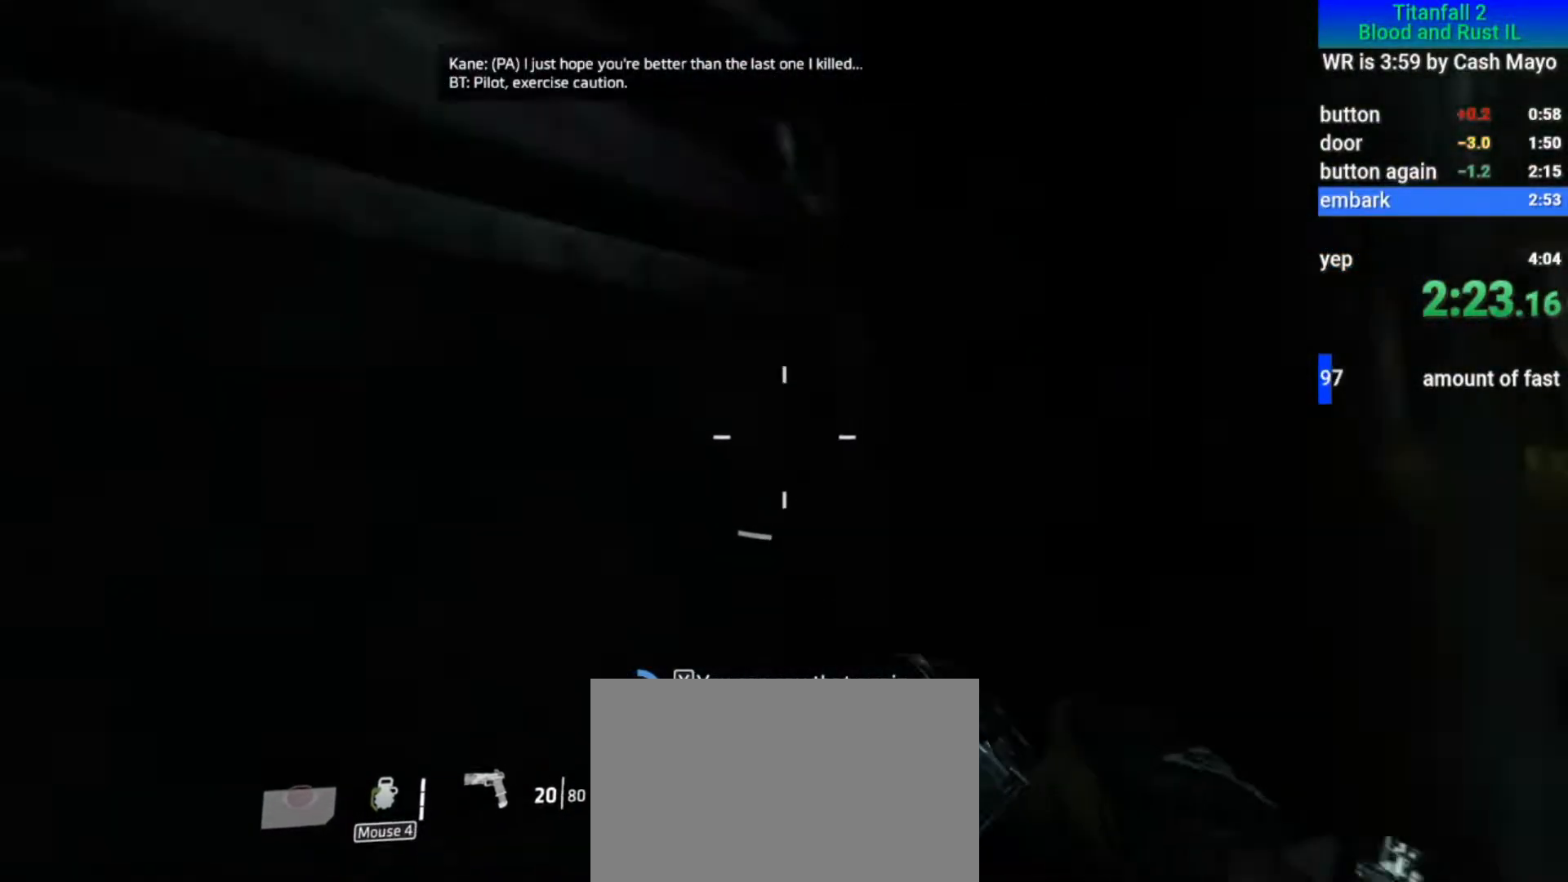
{"keys": [], "mouse": [], "events": [[33, "space", "down"], [117, "space", "up"], [167, "space", "down"], [200, "space", "up"], [400, "space", "down"], [433, "space", "up"]]}
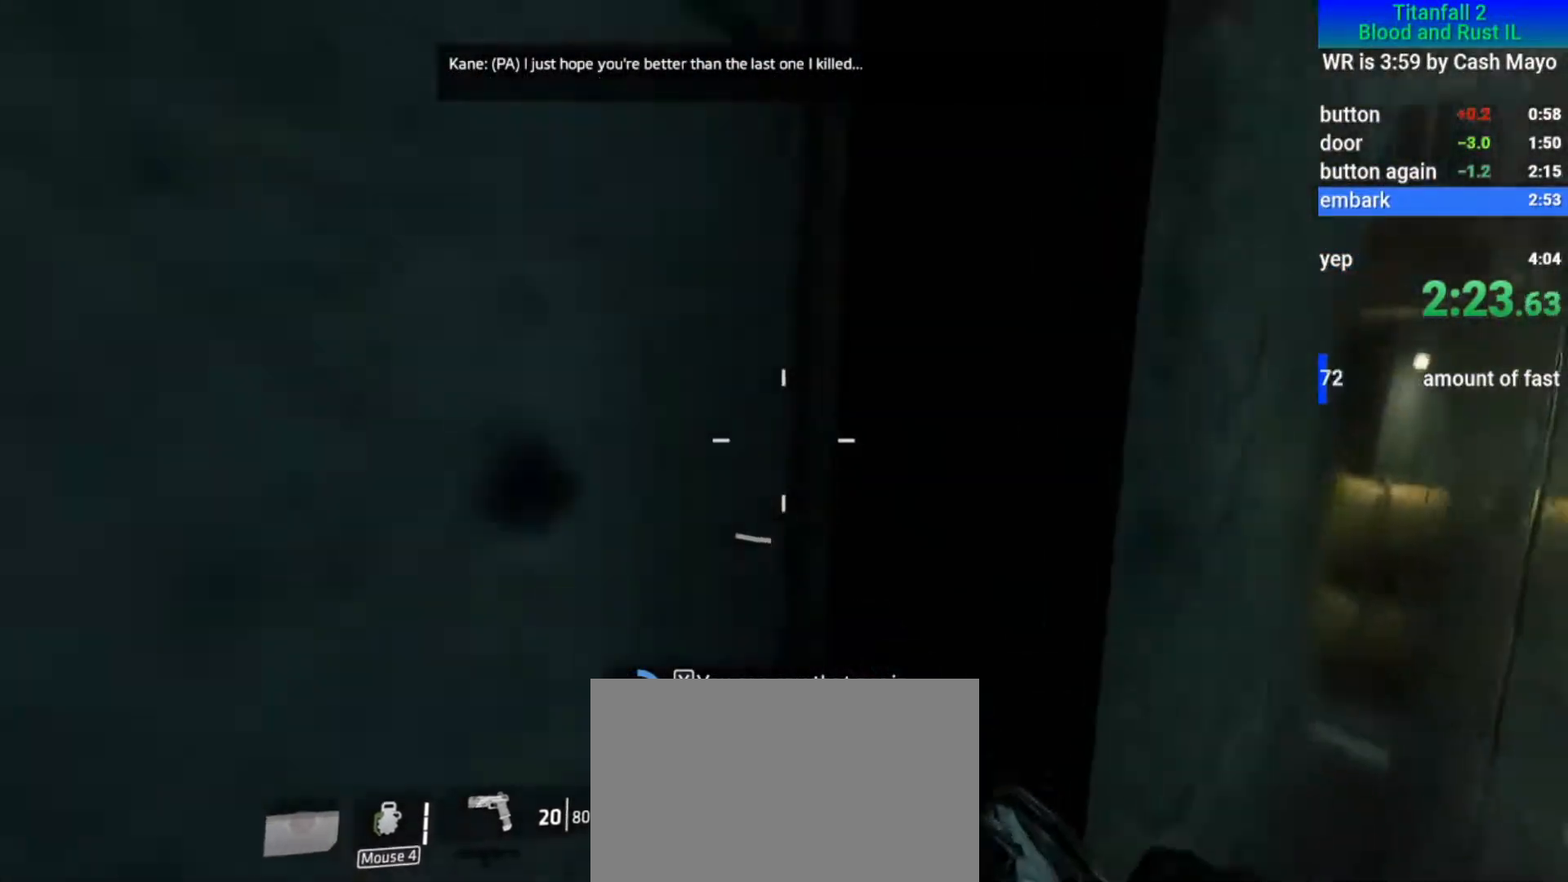
{"keys": [], "mouse": [], "events": [[83, "space", "down"], [133, "space", "up"], [267, "space", "down"], [317, "space", "up"]]}
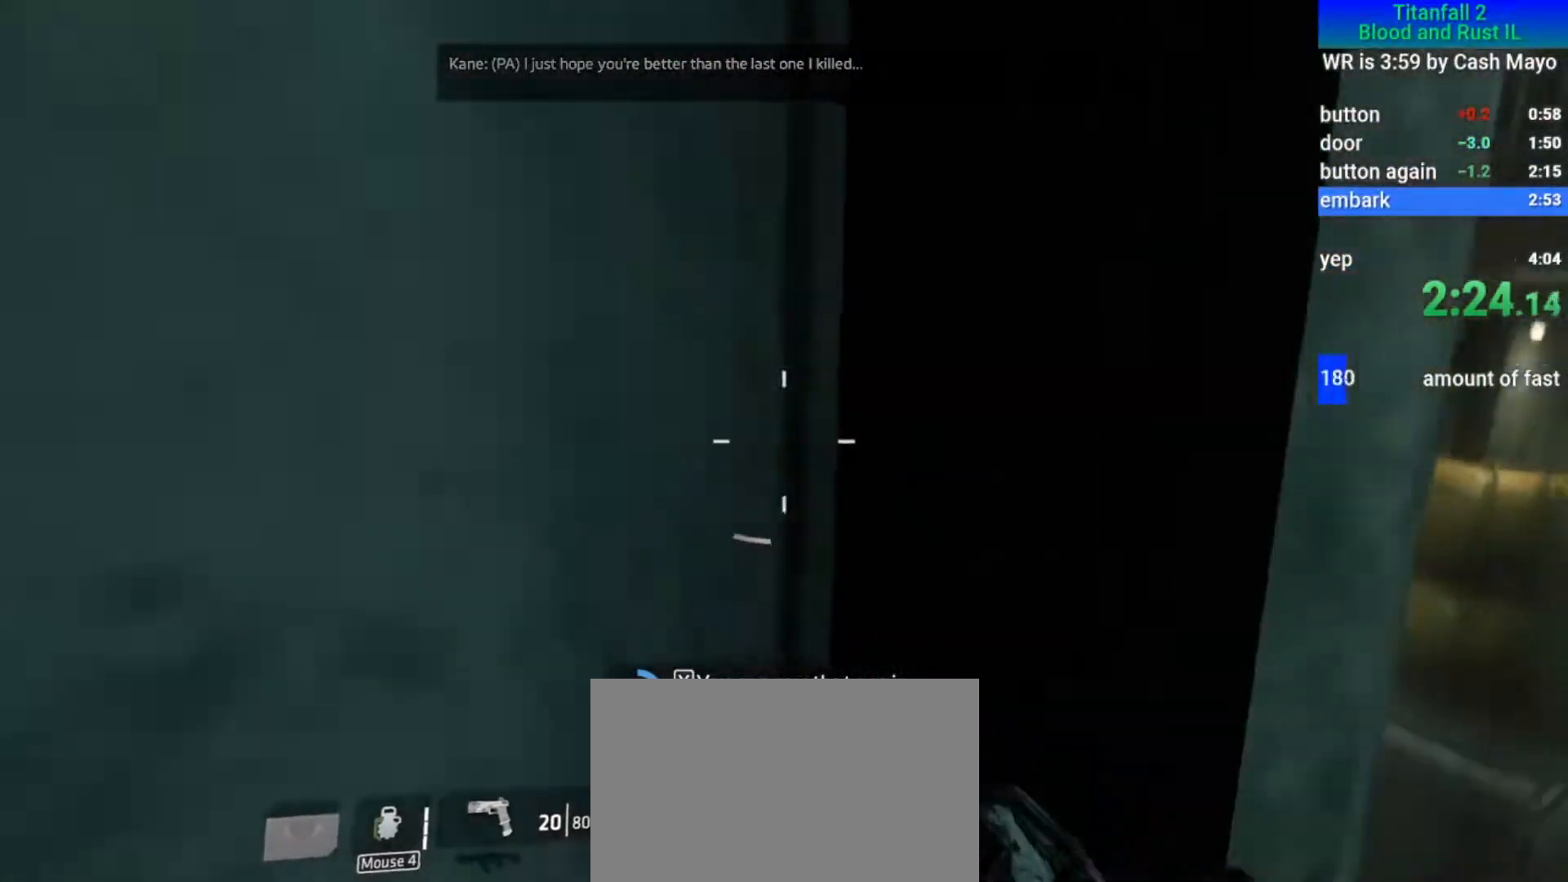
{"keys": ["w"], "mouse": [], "events": [[17, "space", "down"], [67, "space", "up"], [150, "space", "down"], [200, "space", "up"], [433, "w", "down"]]}
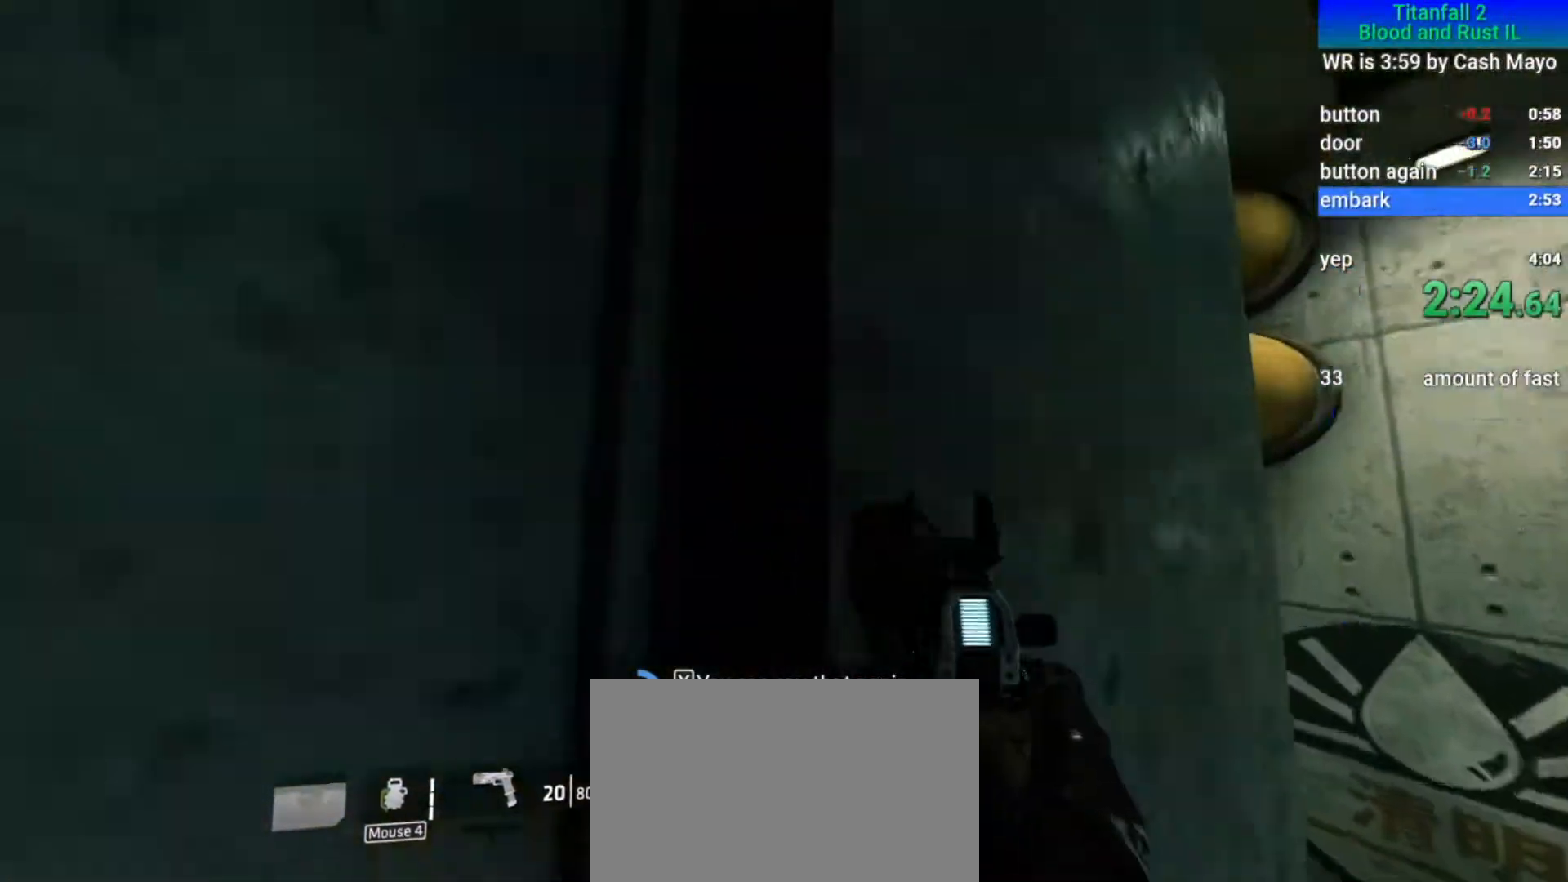
{"keys": ["space", "w"], "mouse": [], "events": [[467, "space", "down"]]}
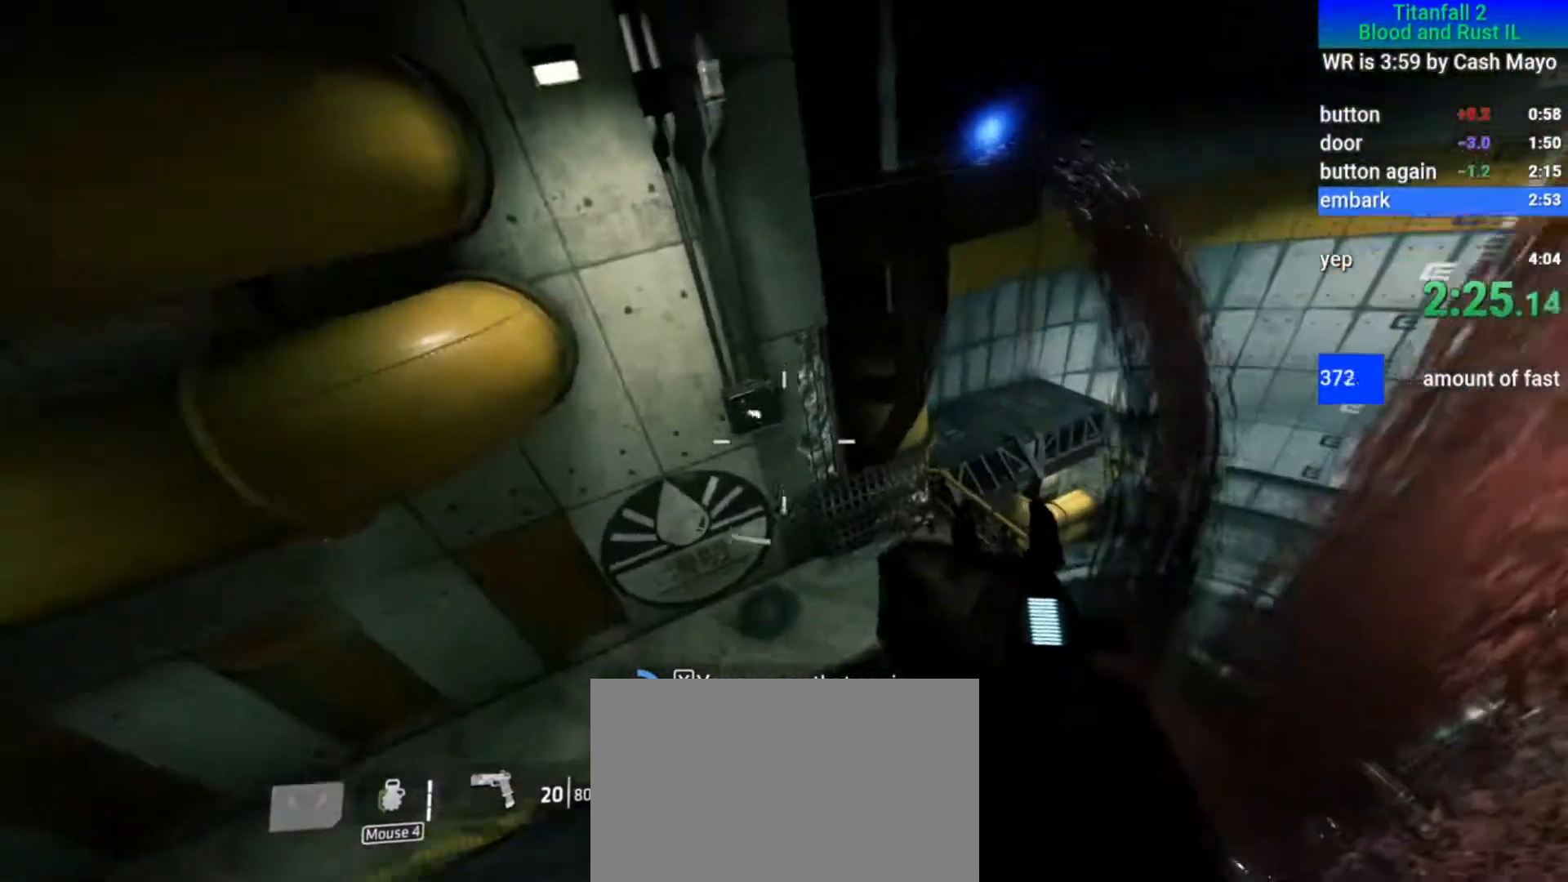
{"keys": ["a"], "mouse": ["mb5"], "events": [[17, "a", "down"], [17, "w", "up"], [50, "space", "up"], [100, "w", "down"], [150, "mouse_mb5", "down"], [150, "w", "up"], [233, "w", "down"], [283, "w", "up"], [333, "w", "down"], [433, "w", "up"]]}
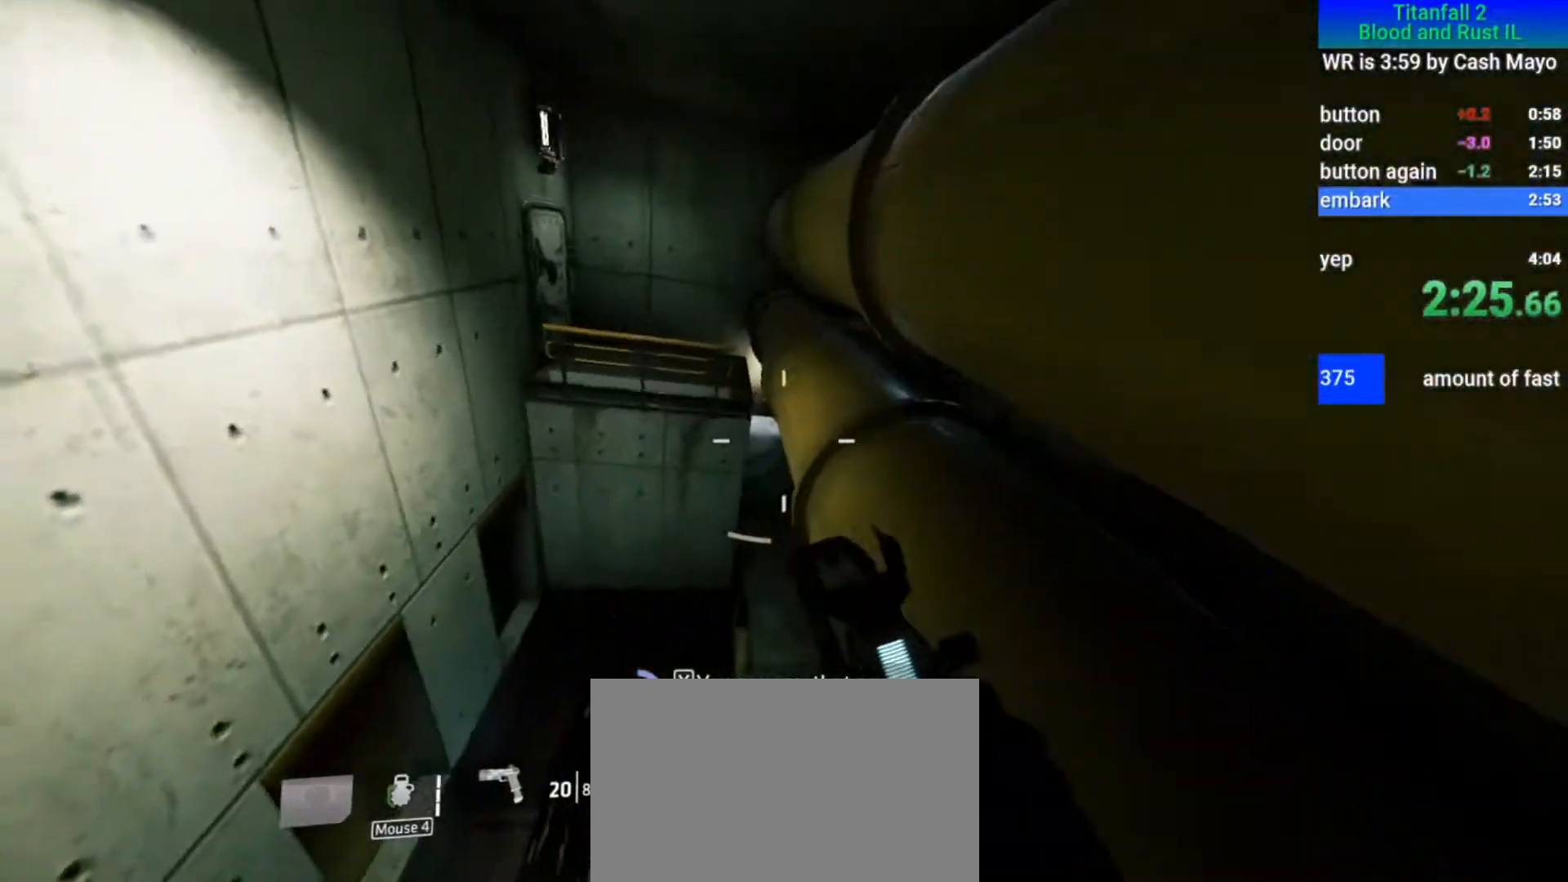
{"keys": ["d"], "mouse": ["mb5"], "events": [[150, "d", "down"], [200, "a", "up"]]}
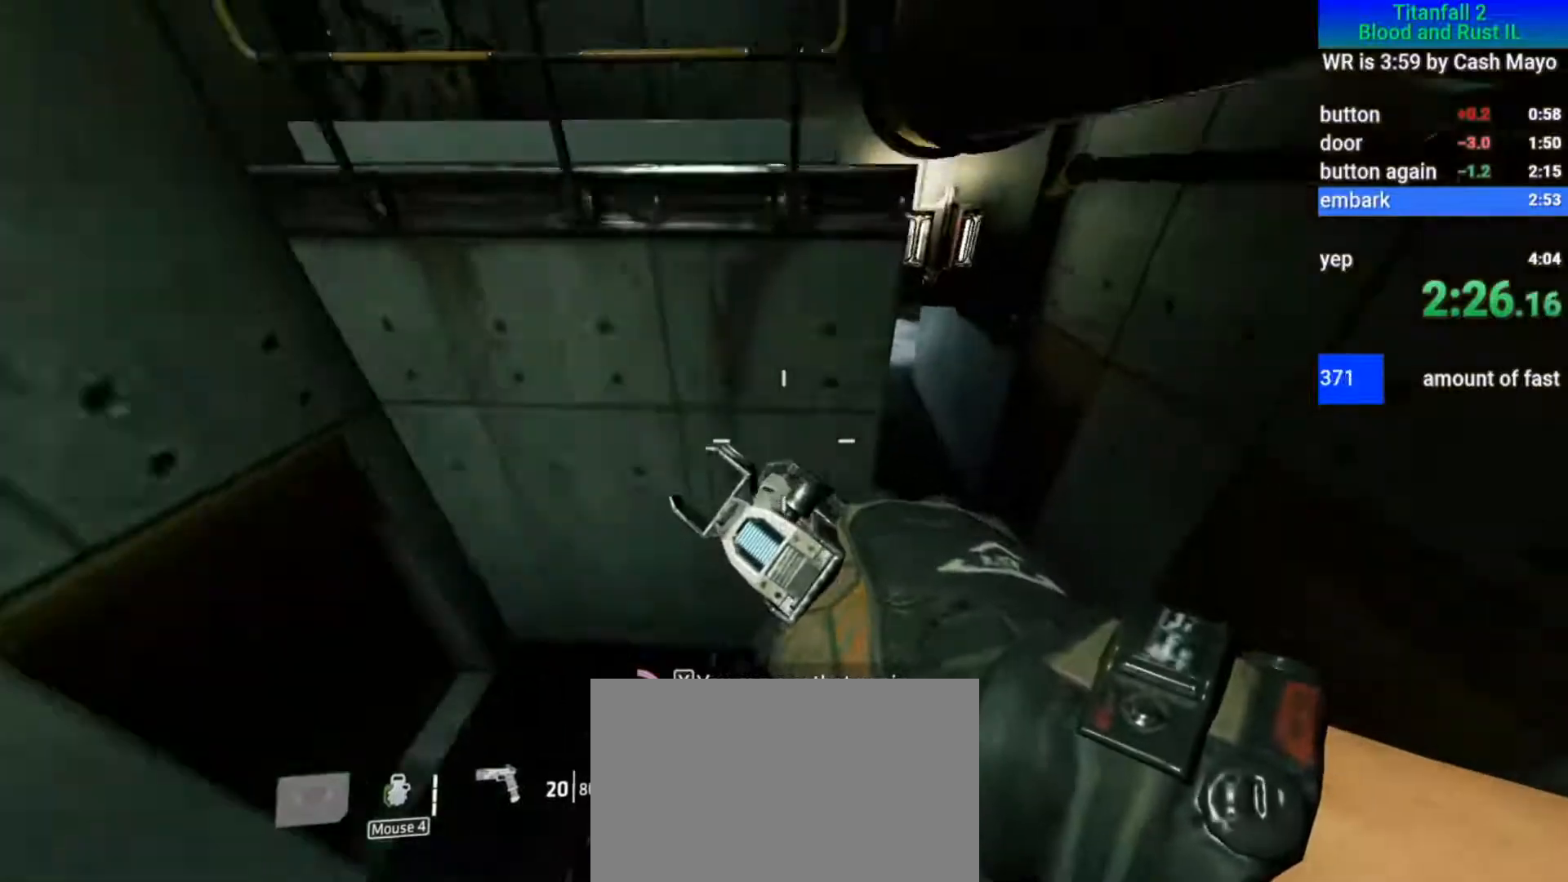
{"keys": ["a"], "mouse": ["mb5"], "events": [[317, "a", "down"], [450, "space", "down"], [500, "d", "up"], [500, "space", "up"]]}
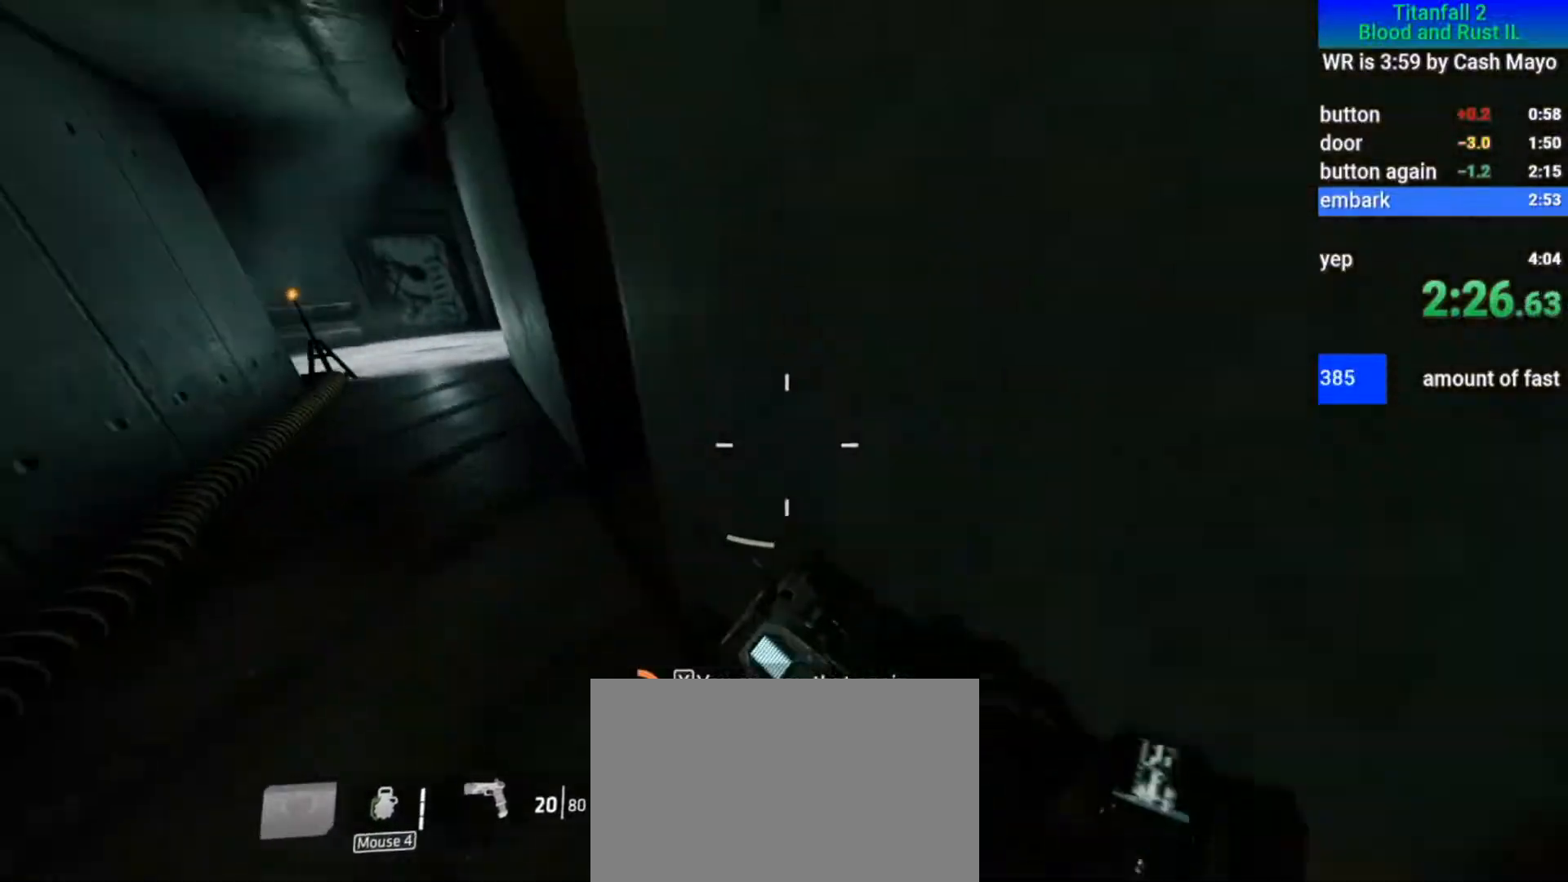
{"keys": ["d"], "mouse": [], "events": [[50, "w", "down"], [150, "w", "up"], [433, "a", "up"], [433, "d", "down"], [433, "mouse_mb5", "up"]]}
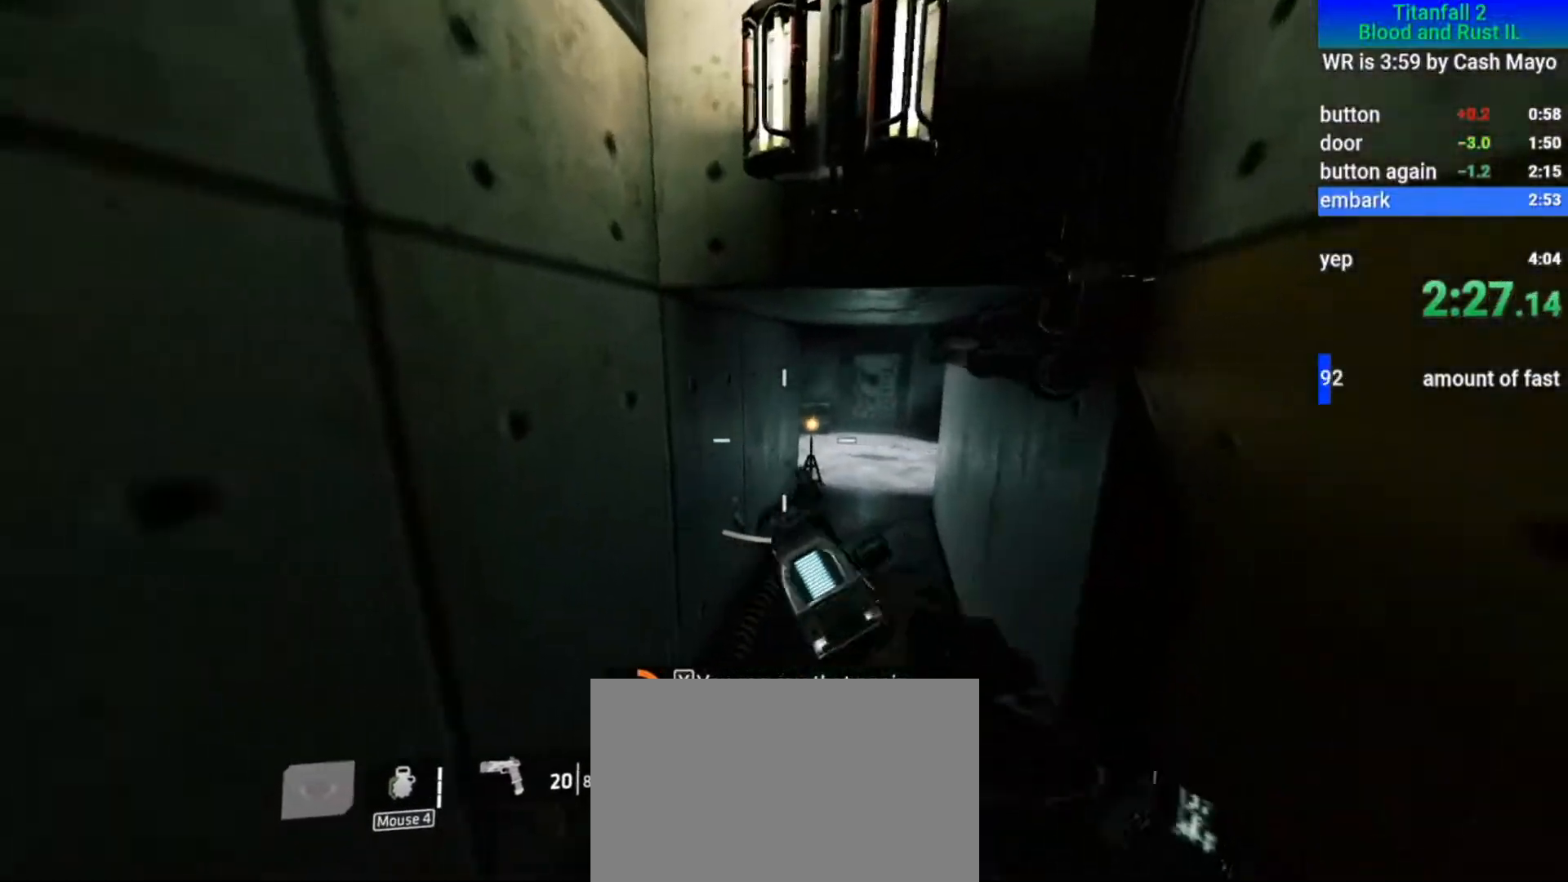
{"keys": ["shift", "w"], "mouse": [], "events": [[17, "d", "up"], [17, "shift", "down"], [17, "w", "down"]]}
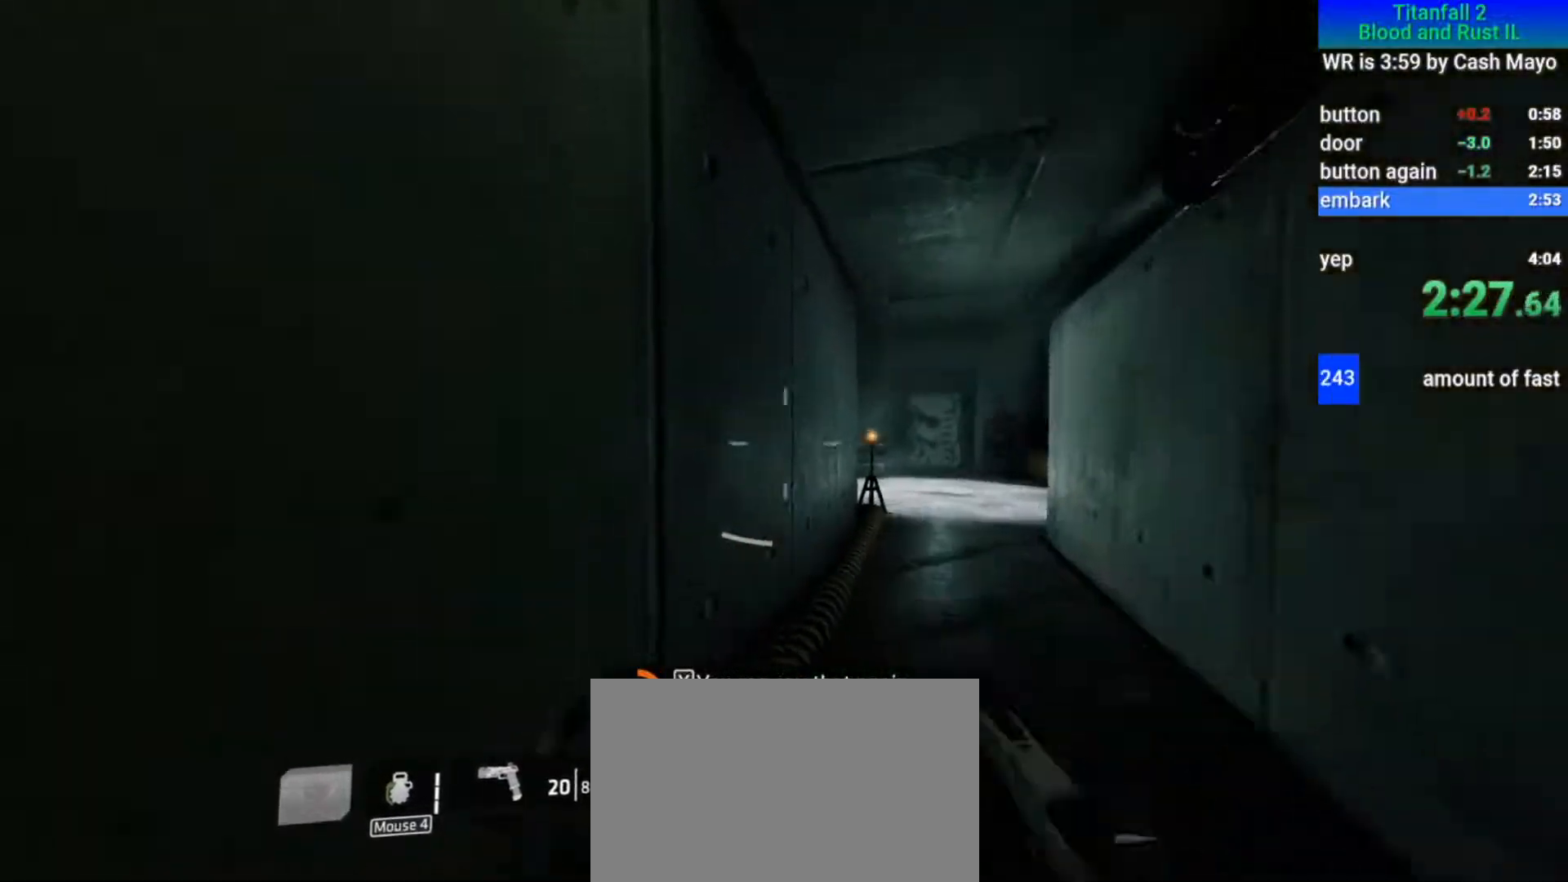
{"keys": ["w"], "mouse": [], "events": [[100, "space", "down"], [250, "shift", "up"], [250, "space", "up"]]}
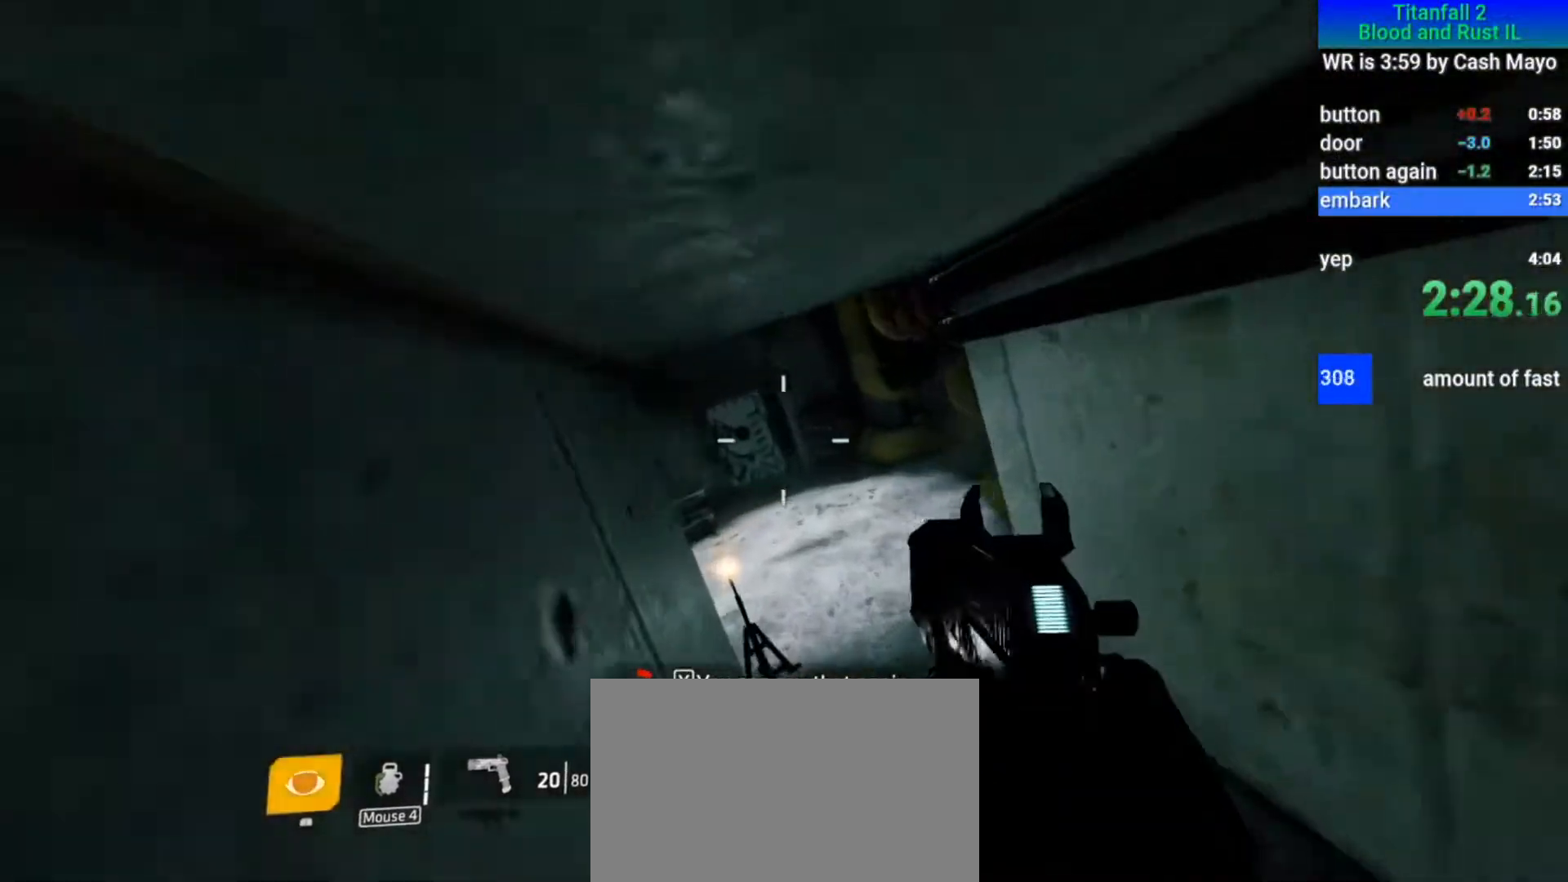
{"keys": ["d"], "mouse": ["mb5"], "events": [[33, "a", "down"], [33, "space", "down"], [67, "mouse_mb5", "down"], [117, "space", "up"], [117, "w", "up"], [217, "d", "down"], [300, "a", "up"]]}
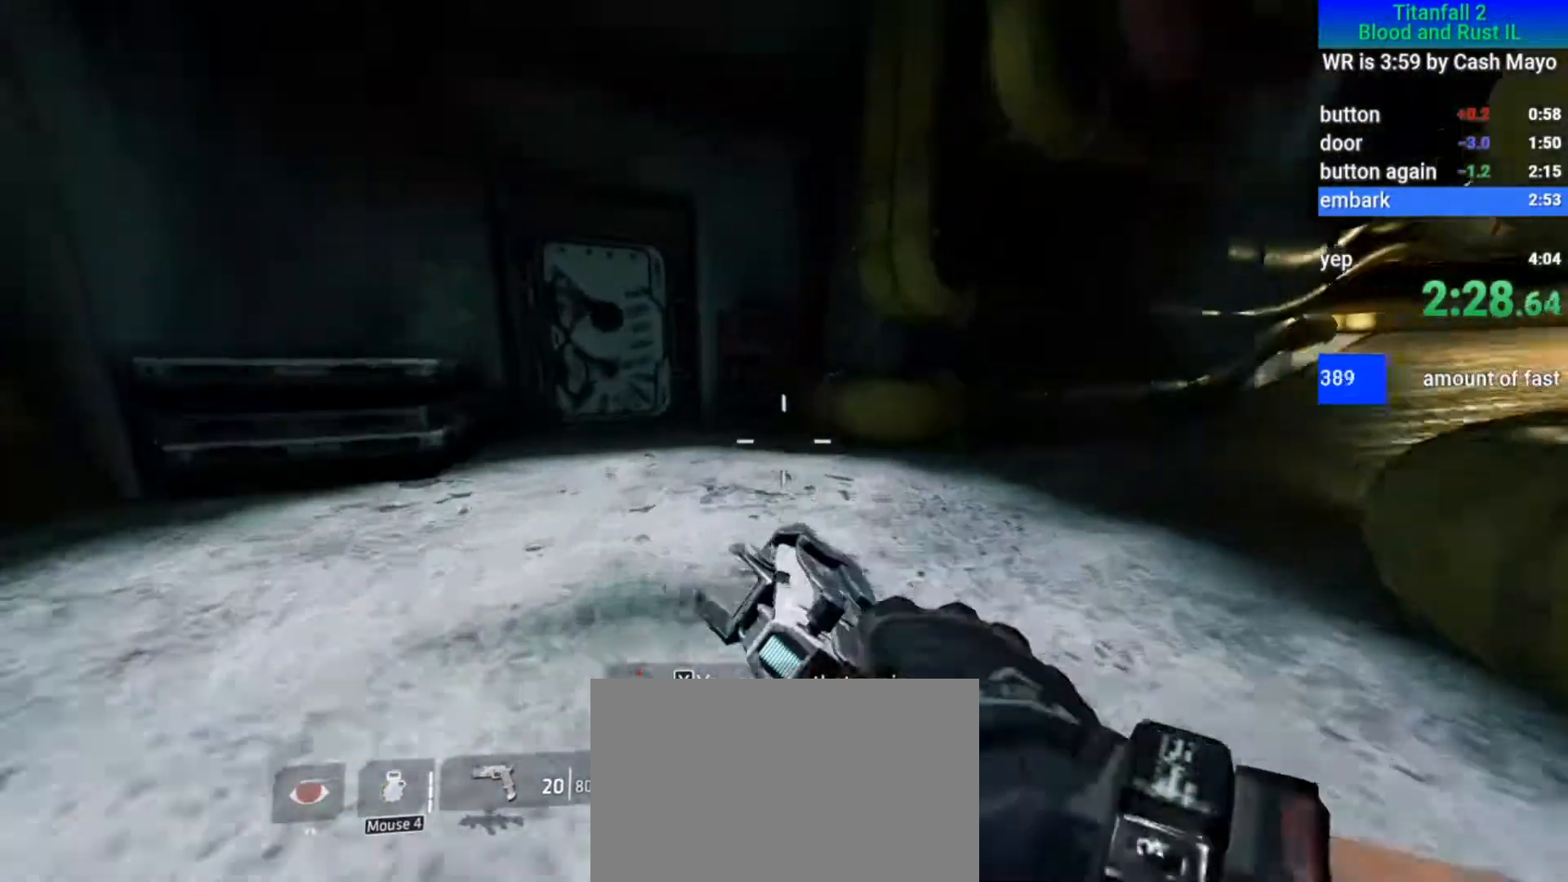
{"keys": ["d"], "mouse": ["mb5"], "events": [[33, "space", "down"], [83, "w", "down"], [117, "space", "up"], [117, "w", "up"], [217, "w", "down"], [283, "w", "up"]]}
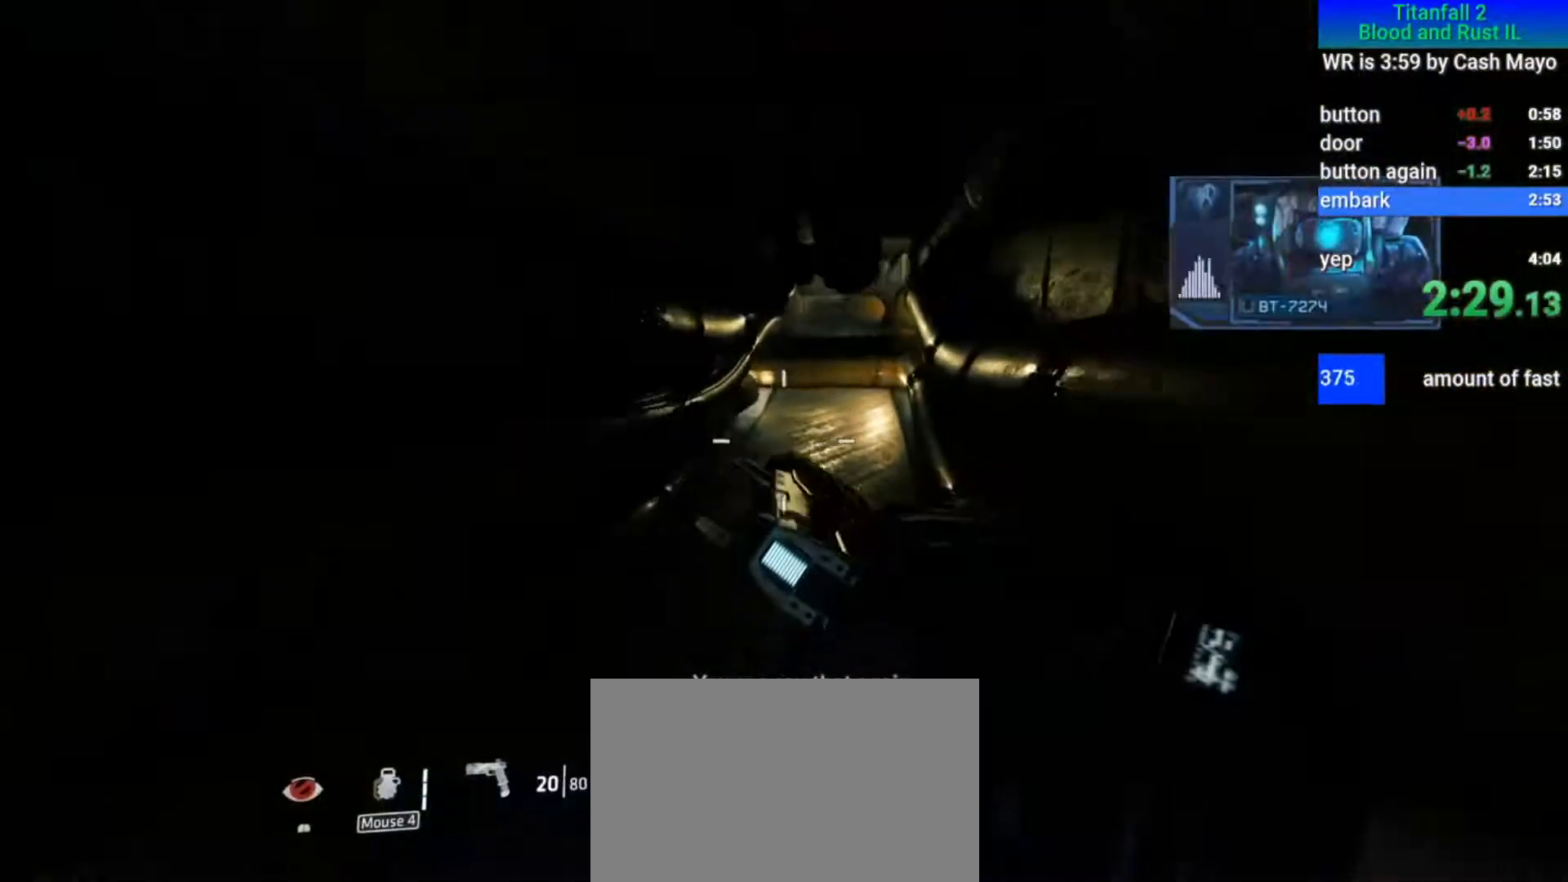
{"keys": ["a"], "mouse": ["mb5"], "events": [[67, "a", "down"], [167, "d", "up"], [350, "space", "down"], [467, "space", "up"]]}
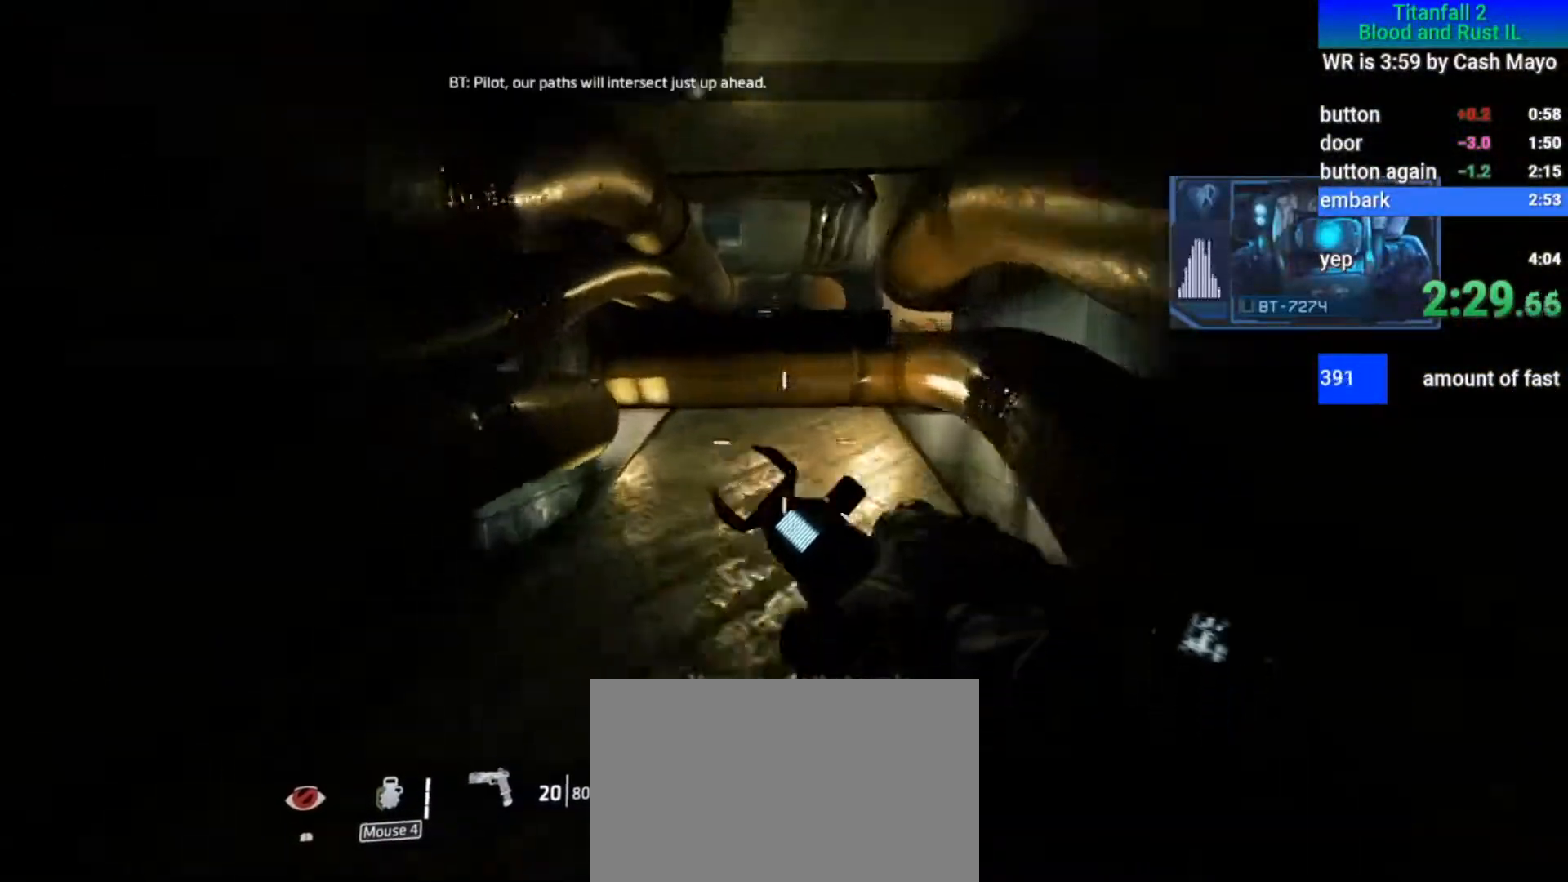
{"keys": ["d"], "mouse": ["mb5"], "events": [[67, "d", "down"], [200, "space", "down"], [333, "a", "up"], [333, "space", "up"], [383, "w", "down"], [483, "w", "up"]]}
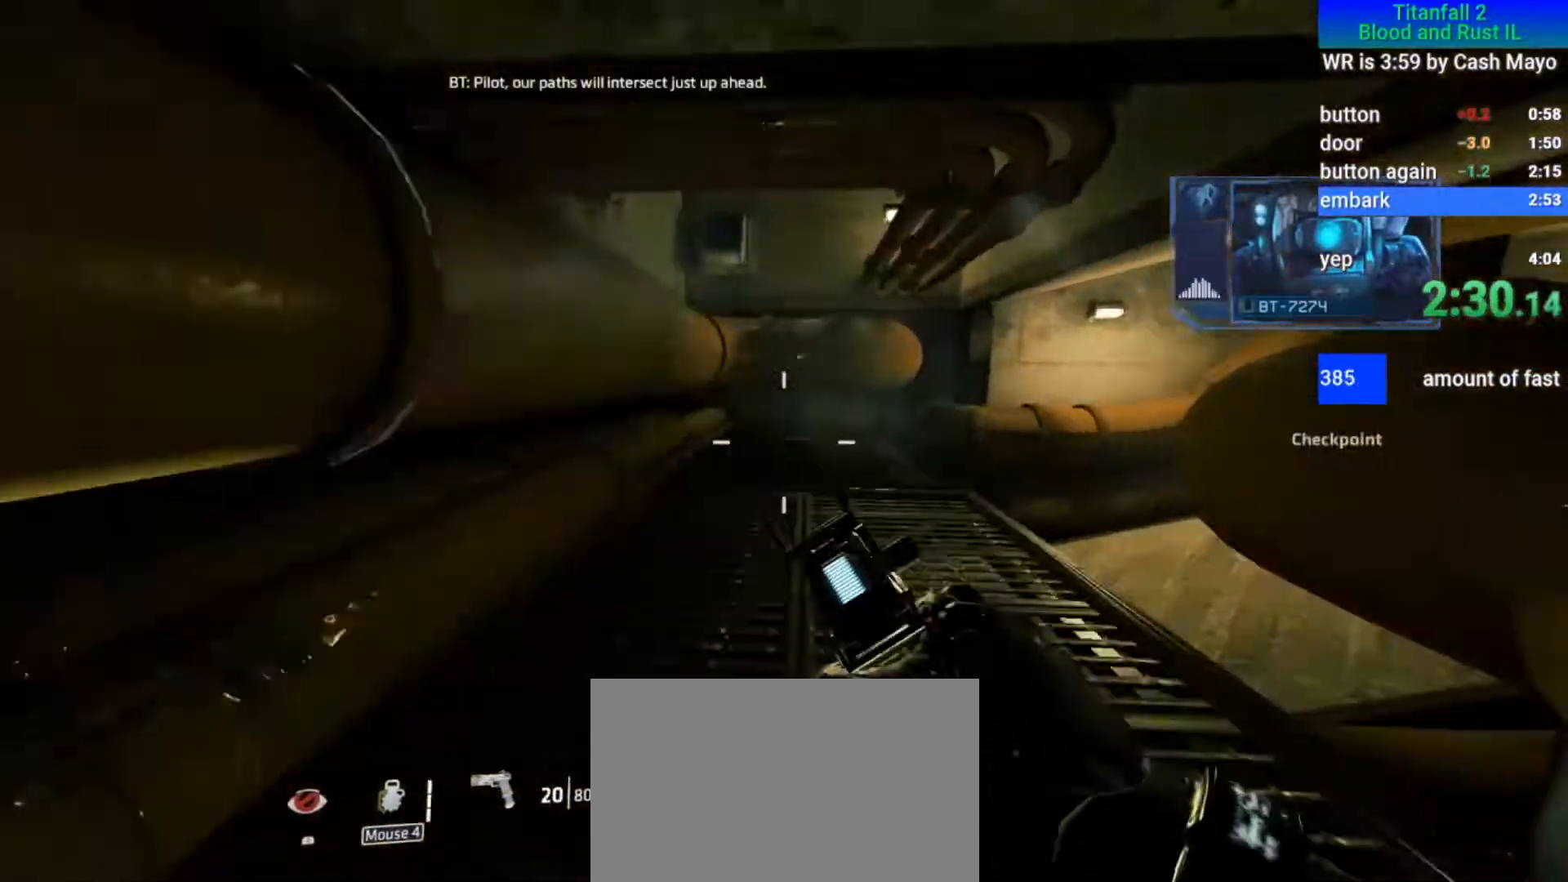
{"keys": ["d"], "mouse": ["mb5"], "events": []}
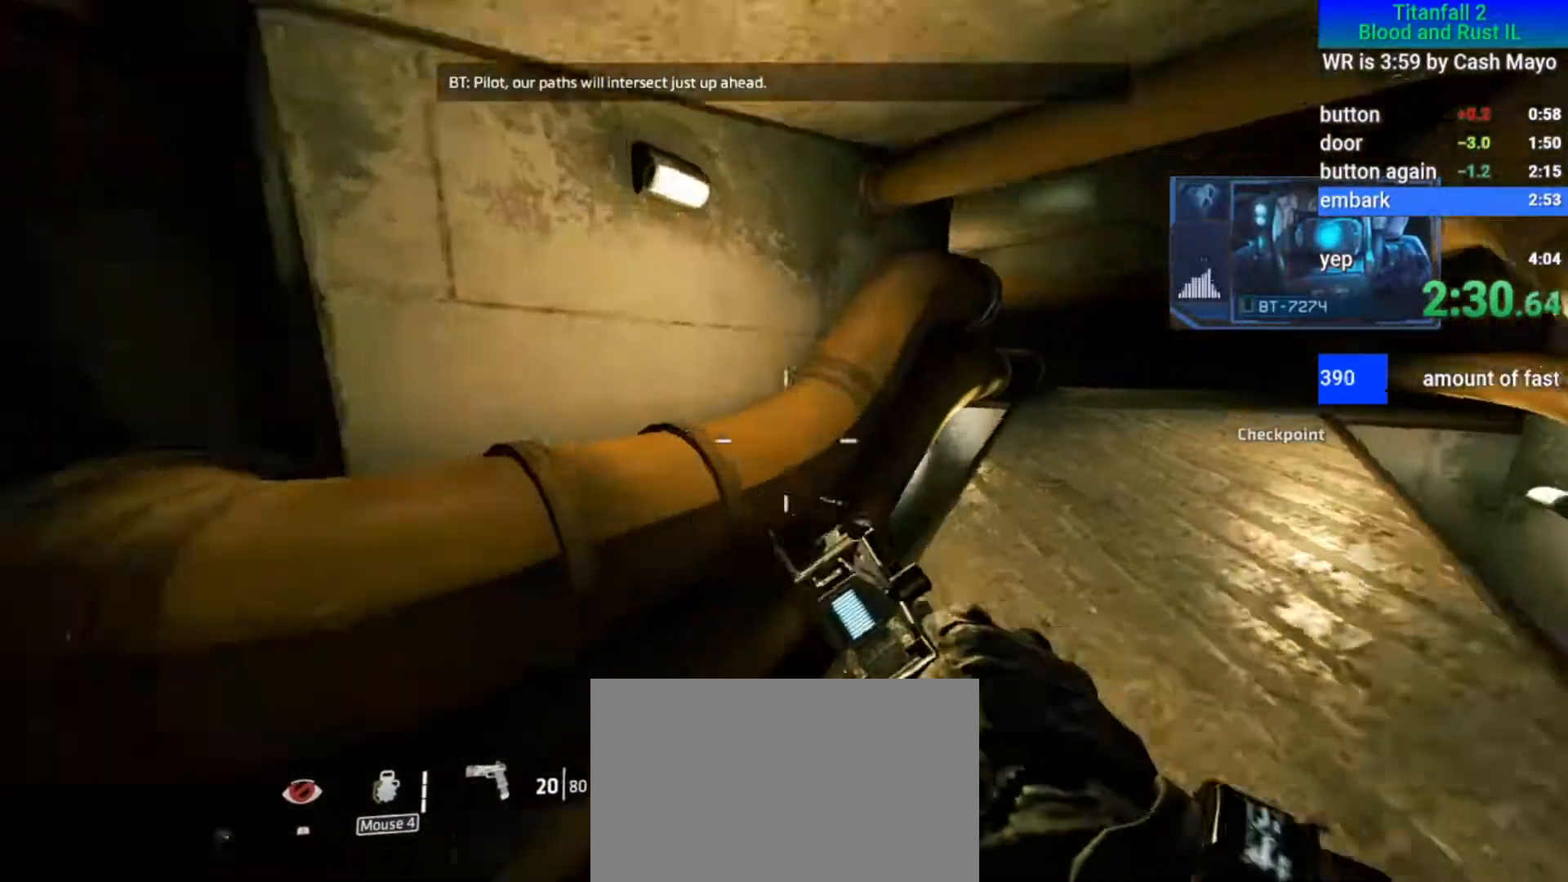
{"keys": ["d"], "mouse": ["mb5"], "events": [[283, "space", "down"], [500, "space", "up"]]}
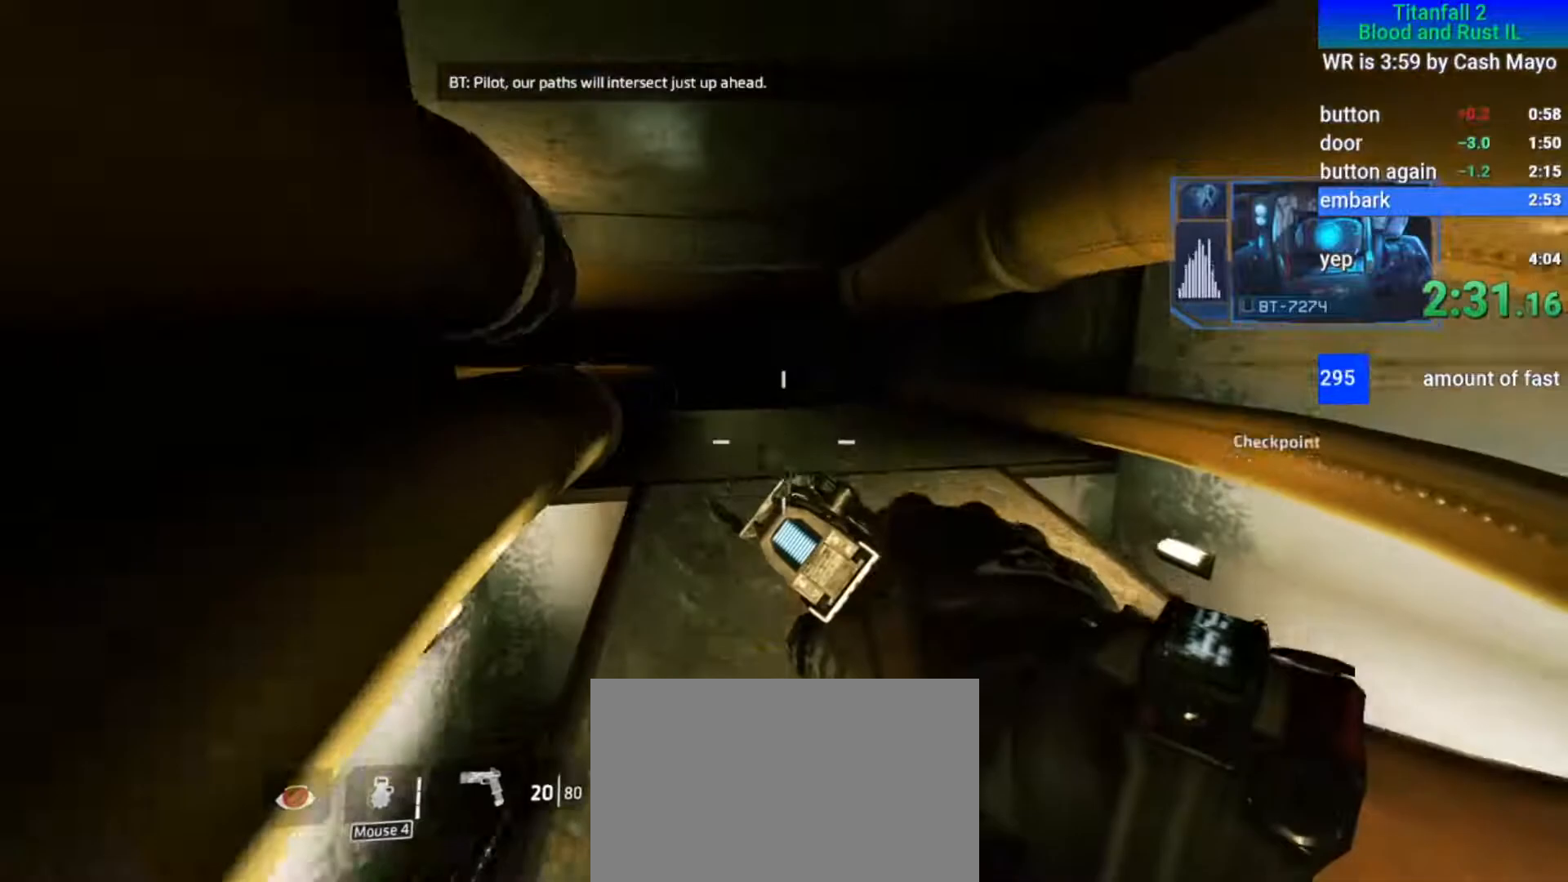
{"keys": ["a"], "mouse": ["mb5"], "events": [[67, "a", "down"], [100, "space", "down"], [200, "d", "up"], [200, "space", "up"], [250, "w", "down"], [300, "w", "up"], [383, "w", "down"], [483, "w", "up"]]}
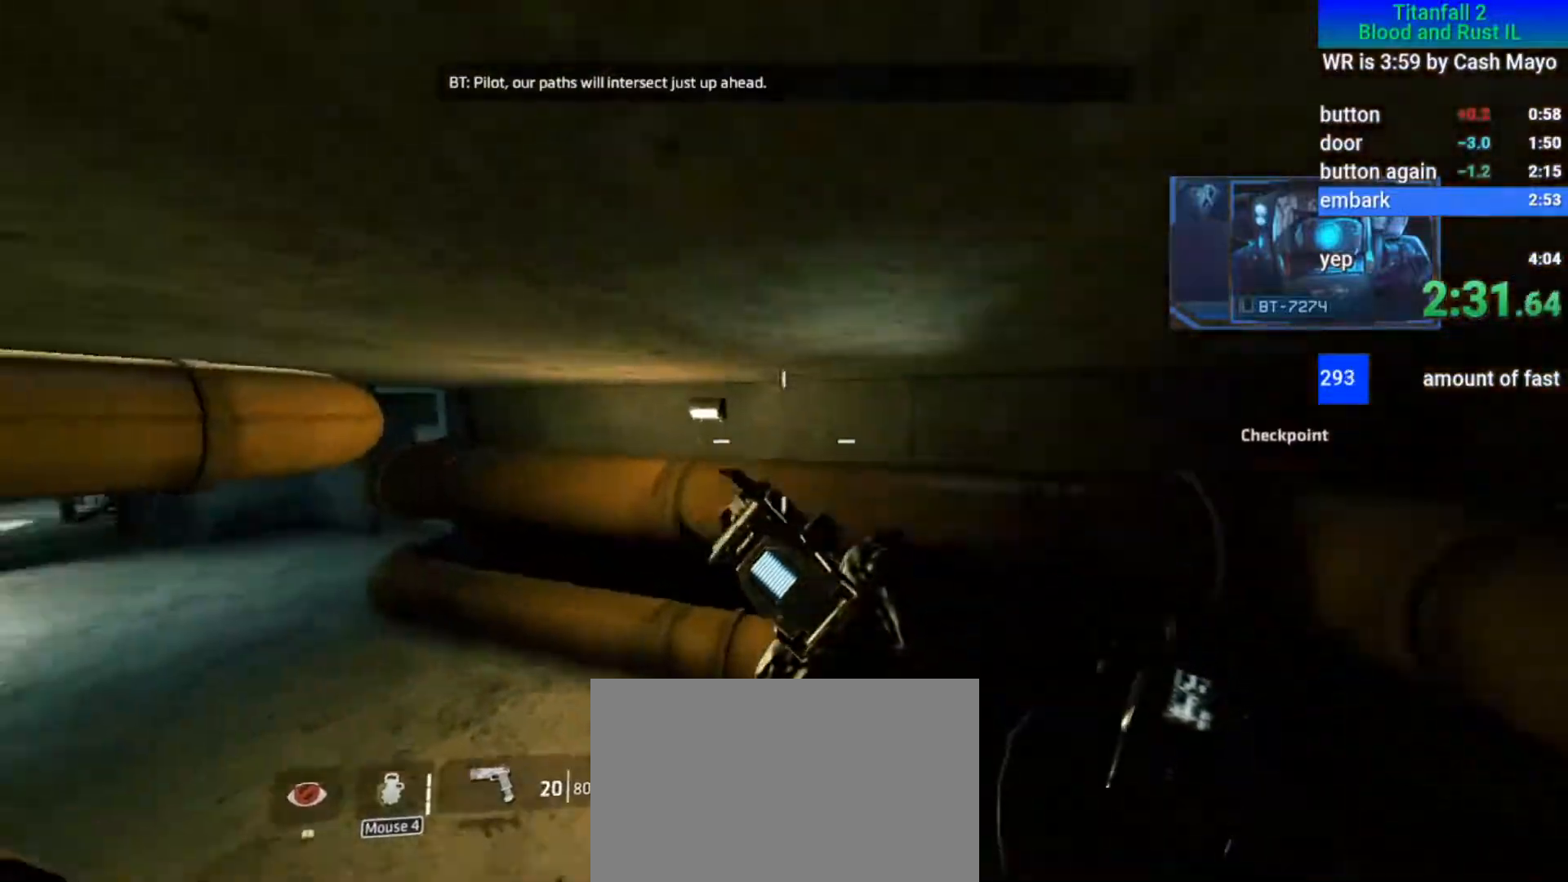
{"keys": ["a"], "mouse": ["mb5"], "events": []}